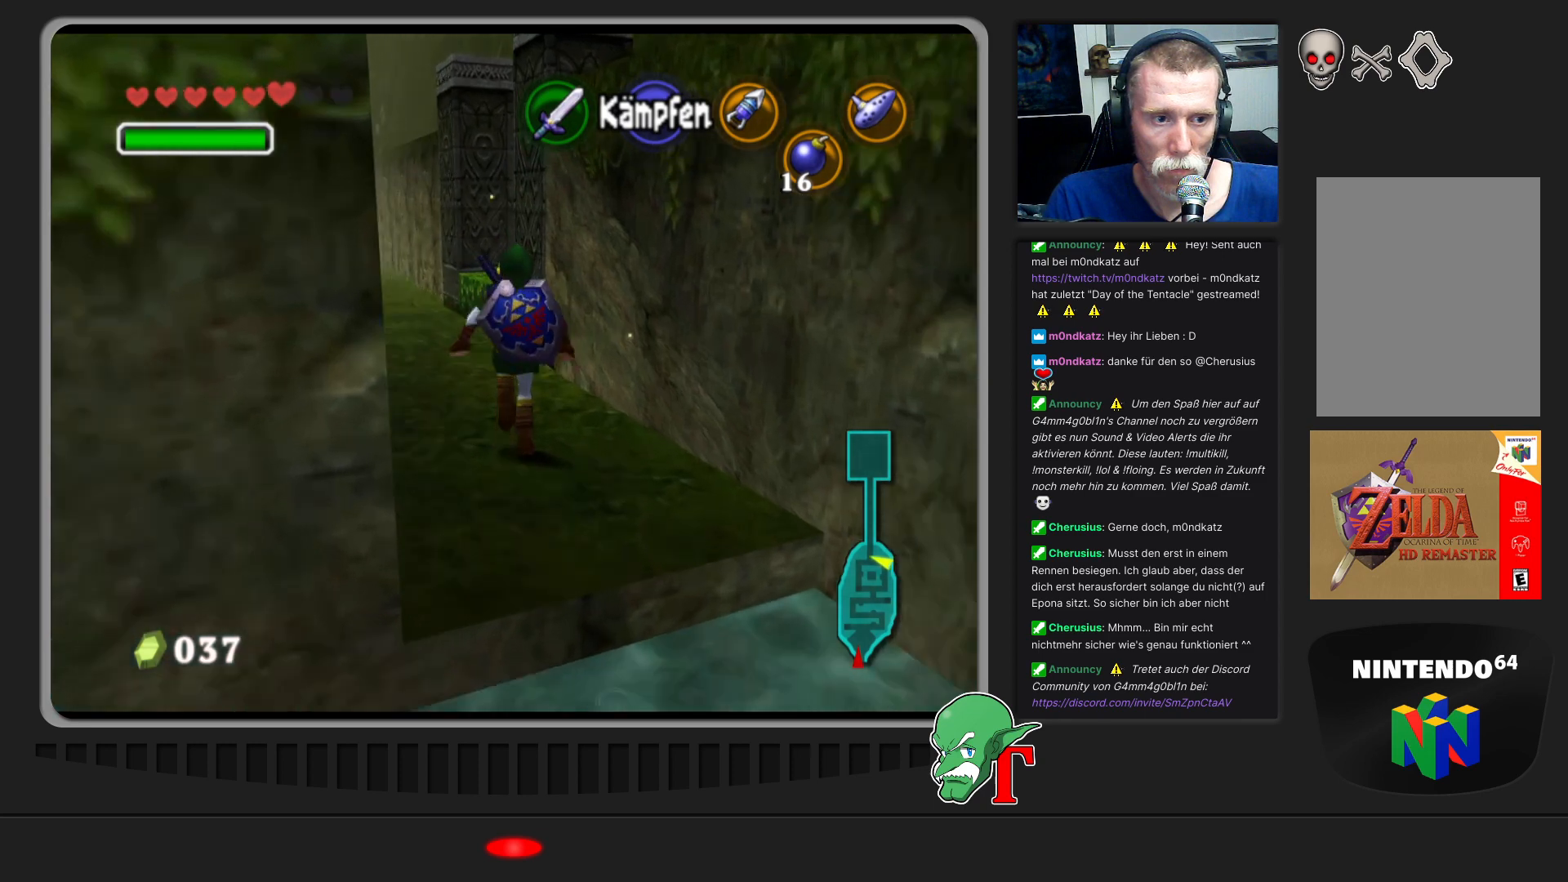
Gameplay with a controller (Nintendo layout); each line is a JSON object with the inputs held at the frame after it. "events" lists button and stick changes between this image and that frame as [ms after this image, input, new state], when the widget could be followed in between. Not read: L3 R3.
{"buttons": [], "left_stick": "up", "events": [[33, "left_stick", "up-left"], [200, "left_stick", "up"]]}
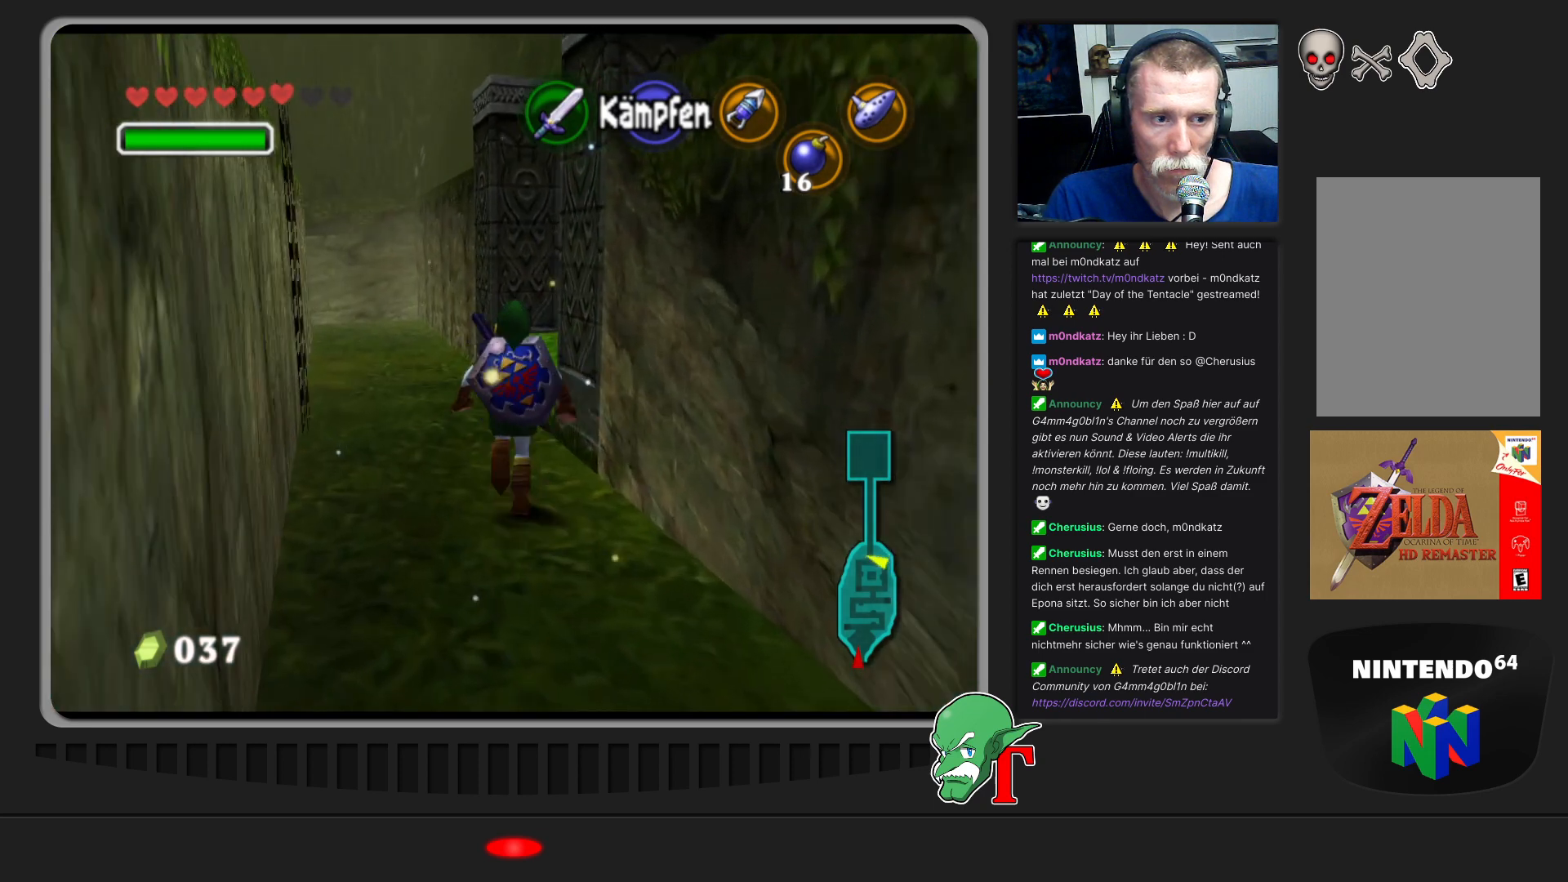
{"buttons": [], "left_stick": "up", "events": []}
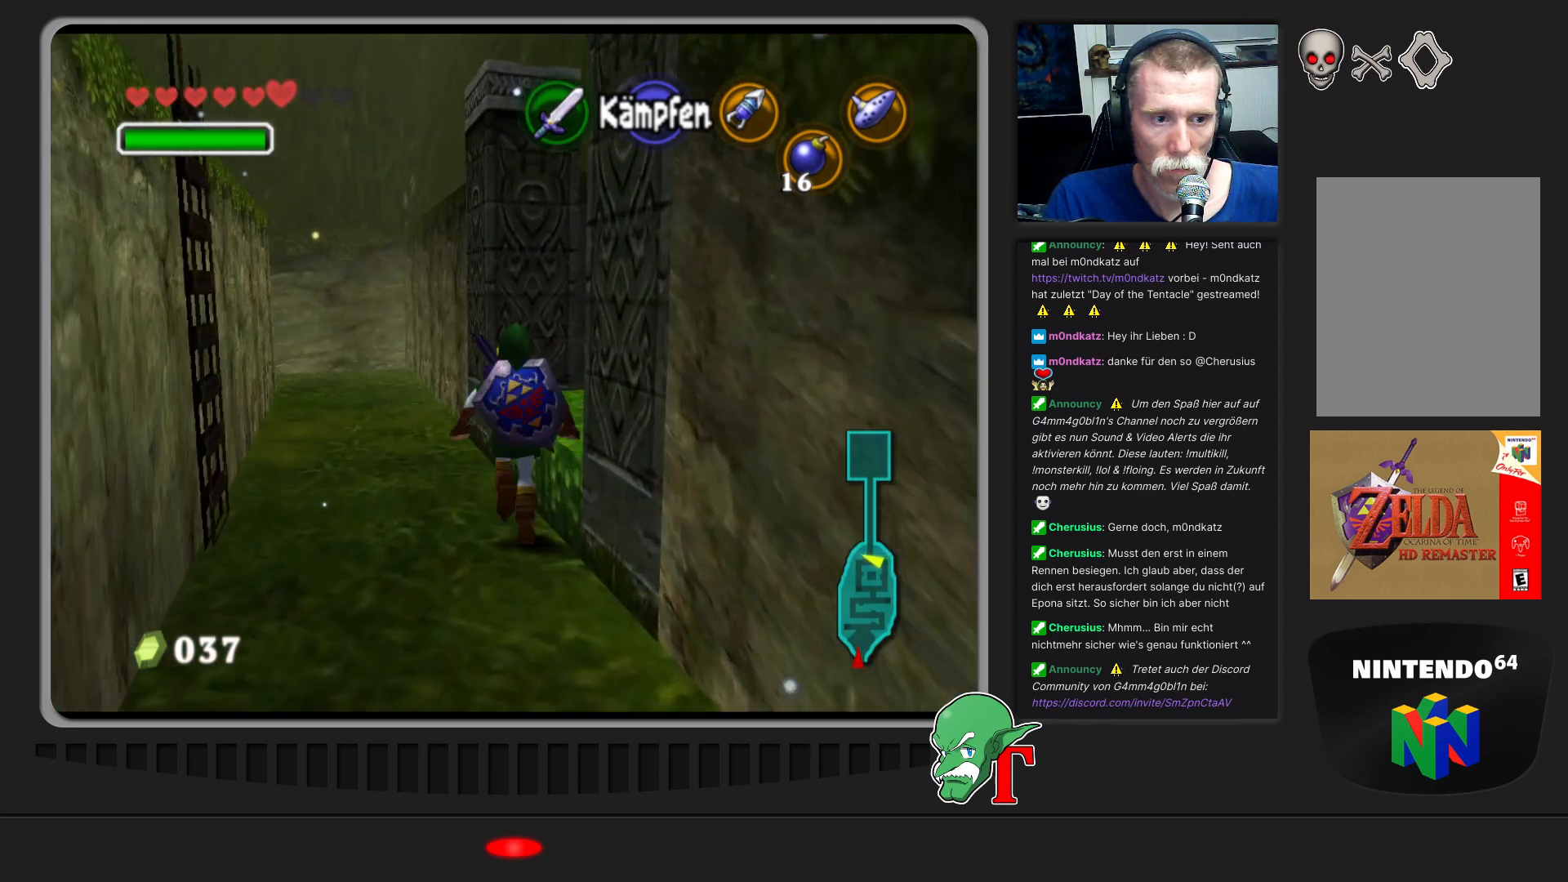
{"buttons": [], "left_stick": "up-right", "events": [[67, "left_stick", "up-right"]]}
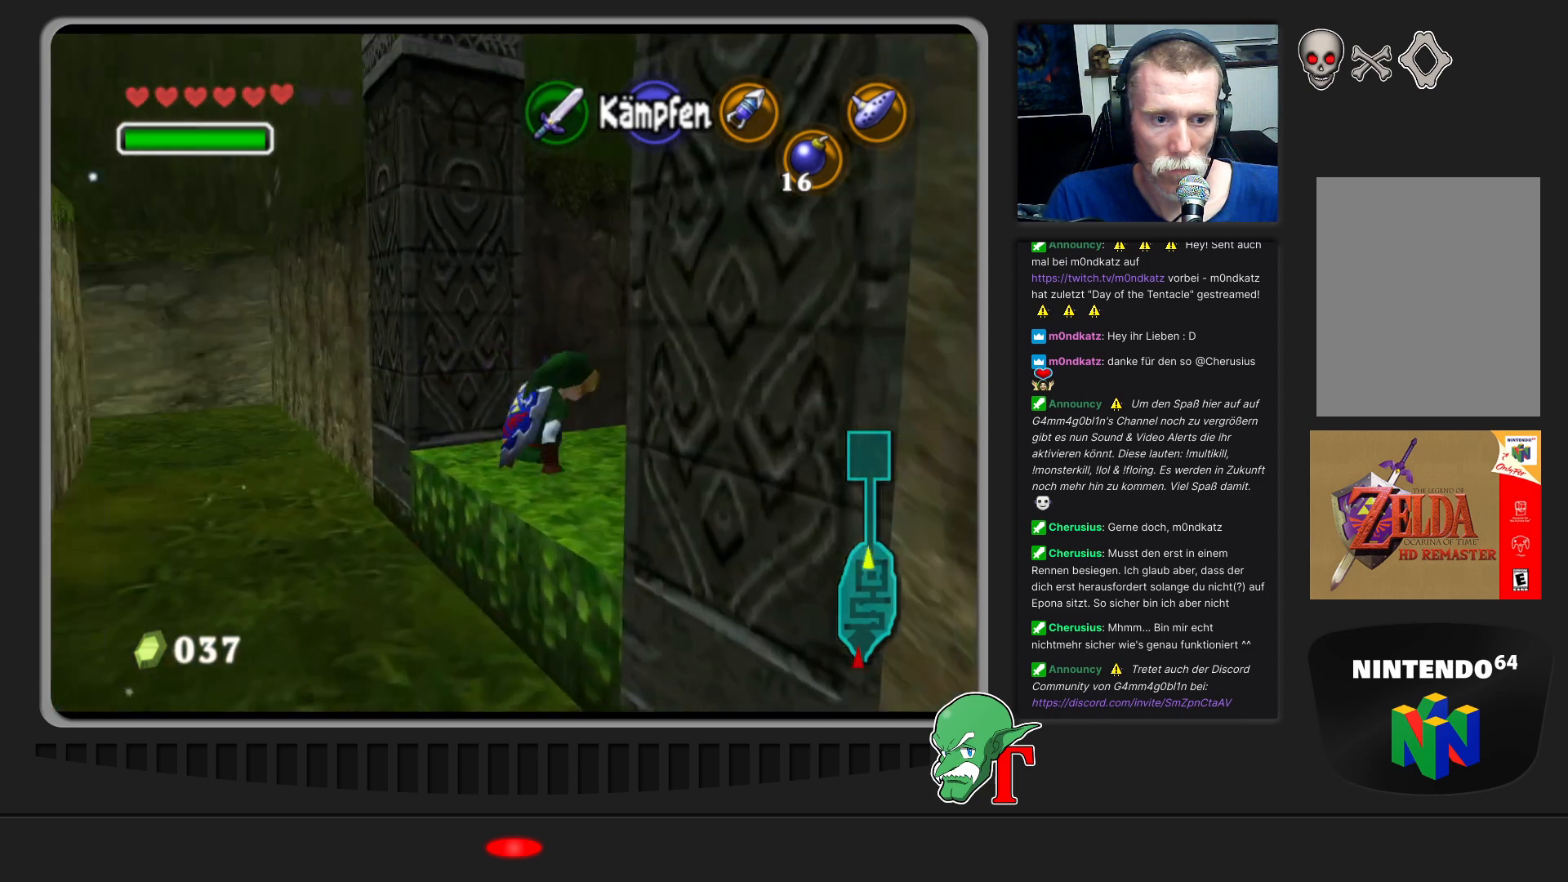
{"buttons": [], "left_stick": "up-right", "events": []}
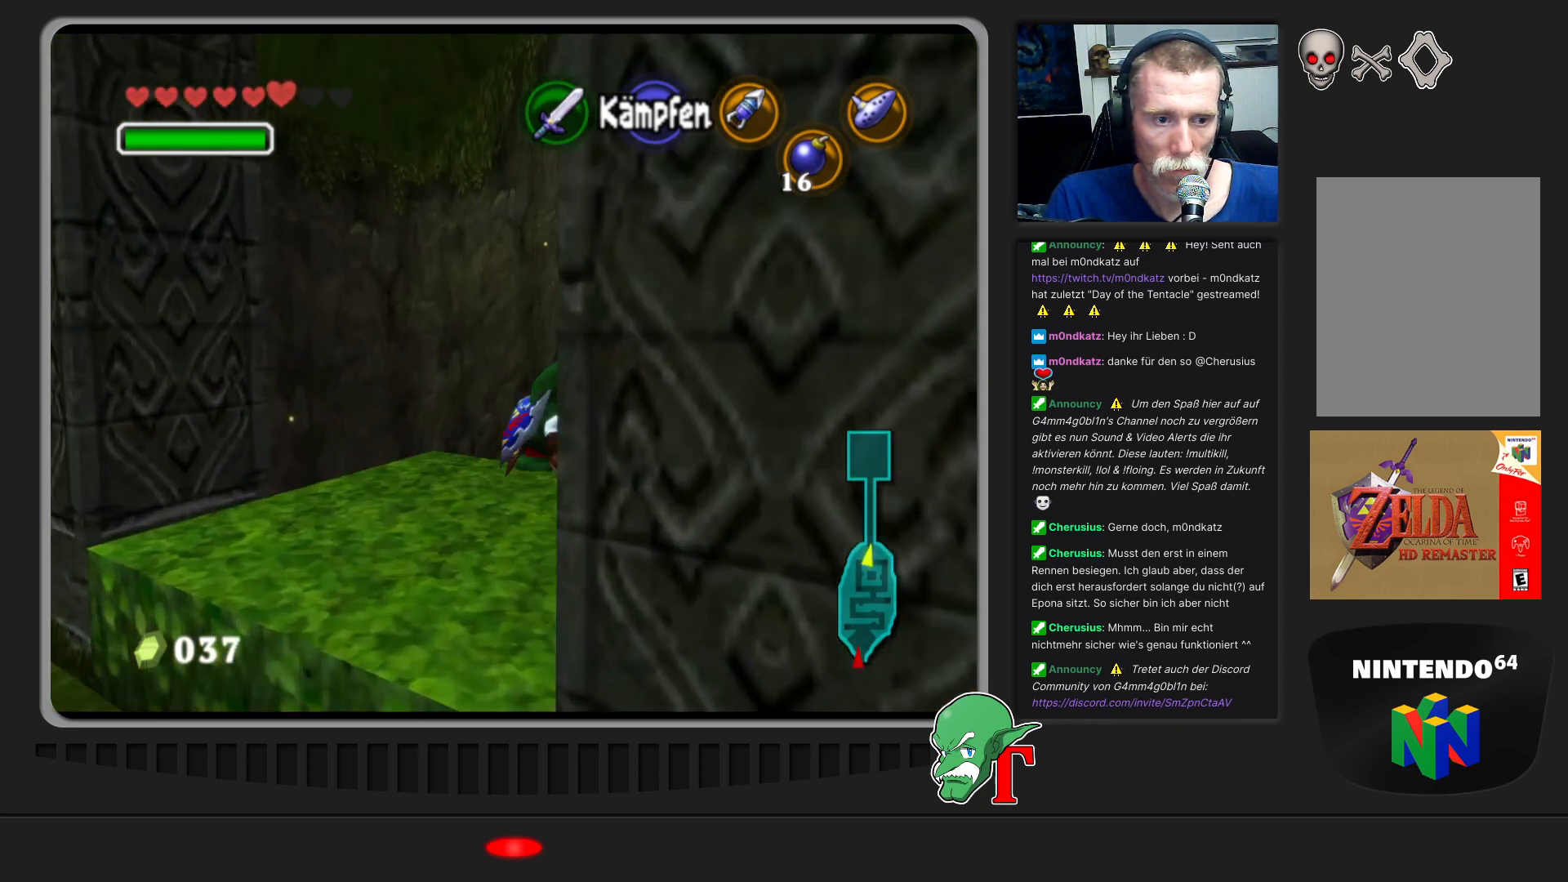
{"buttons": [], "left_stick": "up-right", "events": [[233, "left_stick", "up"], [500, "left_stick", "up-right"]]}
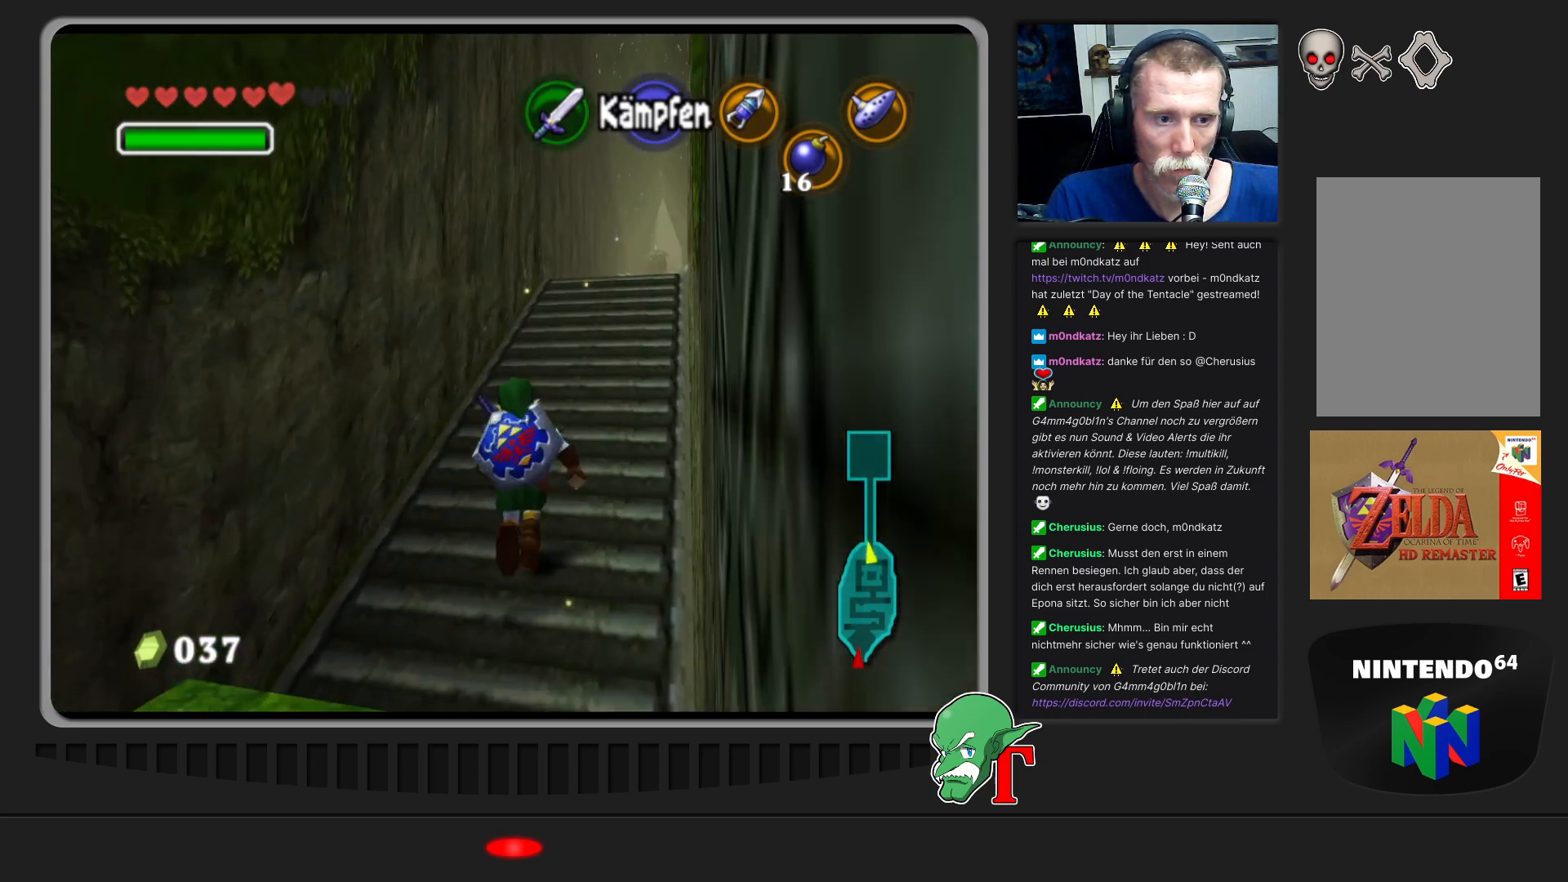
{"buttons": [], "left_stick": "up", "events": [[300, "left_stick", "up"]]}
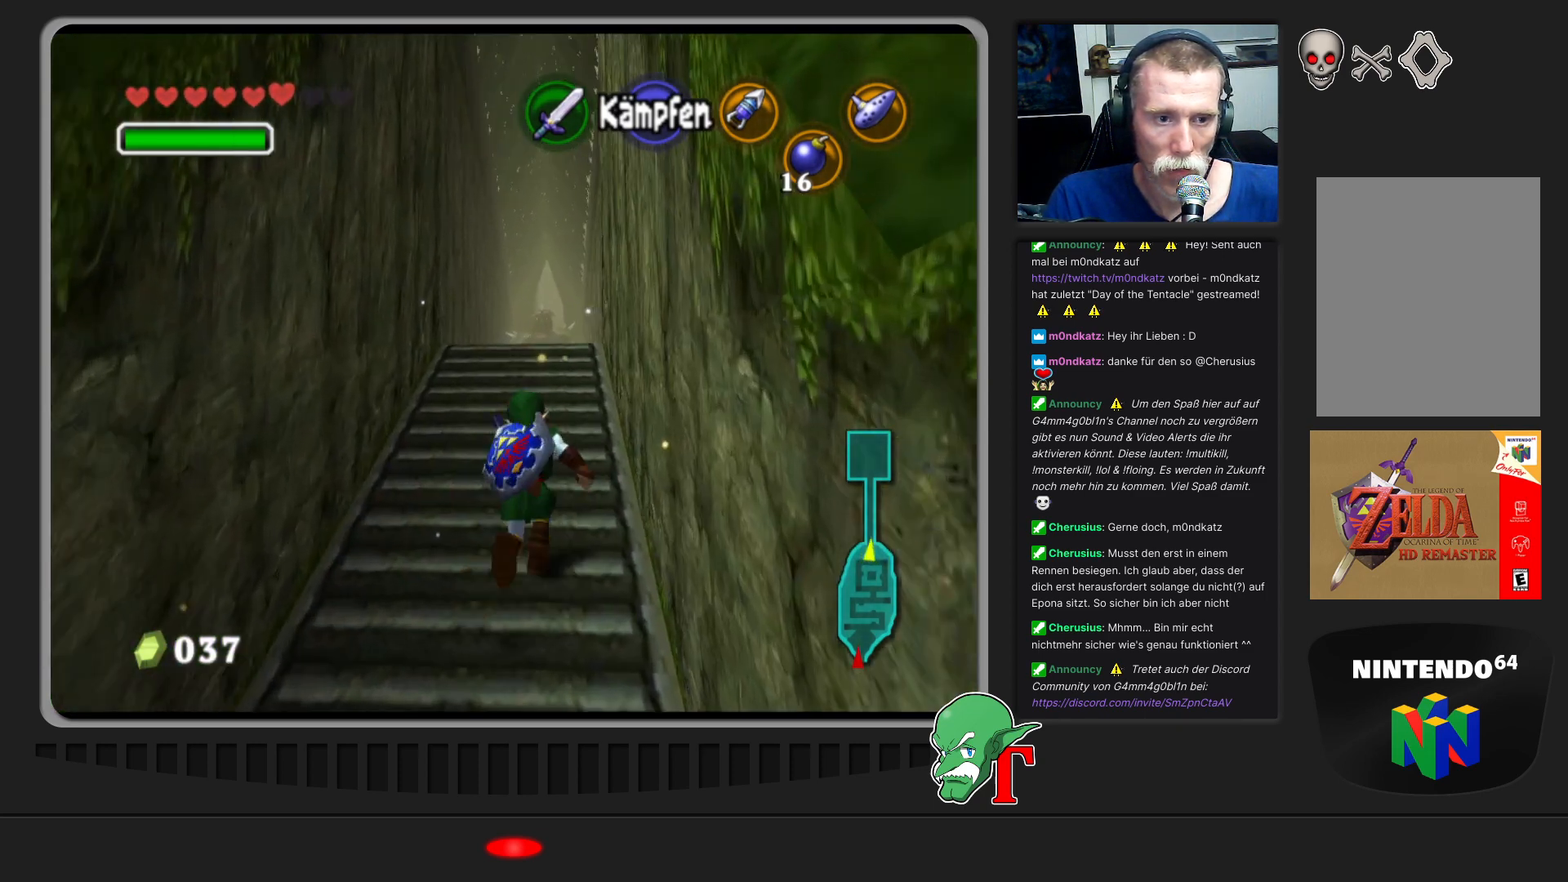
{"buttons": [], "left_stick": "up", "events": []}
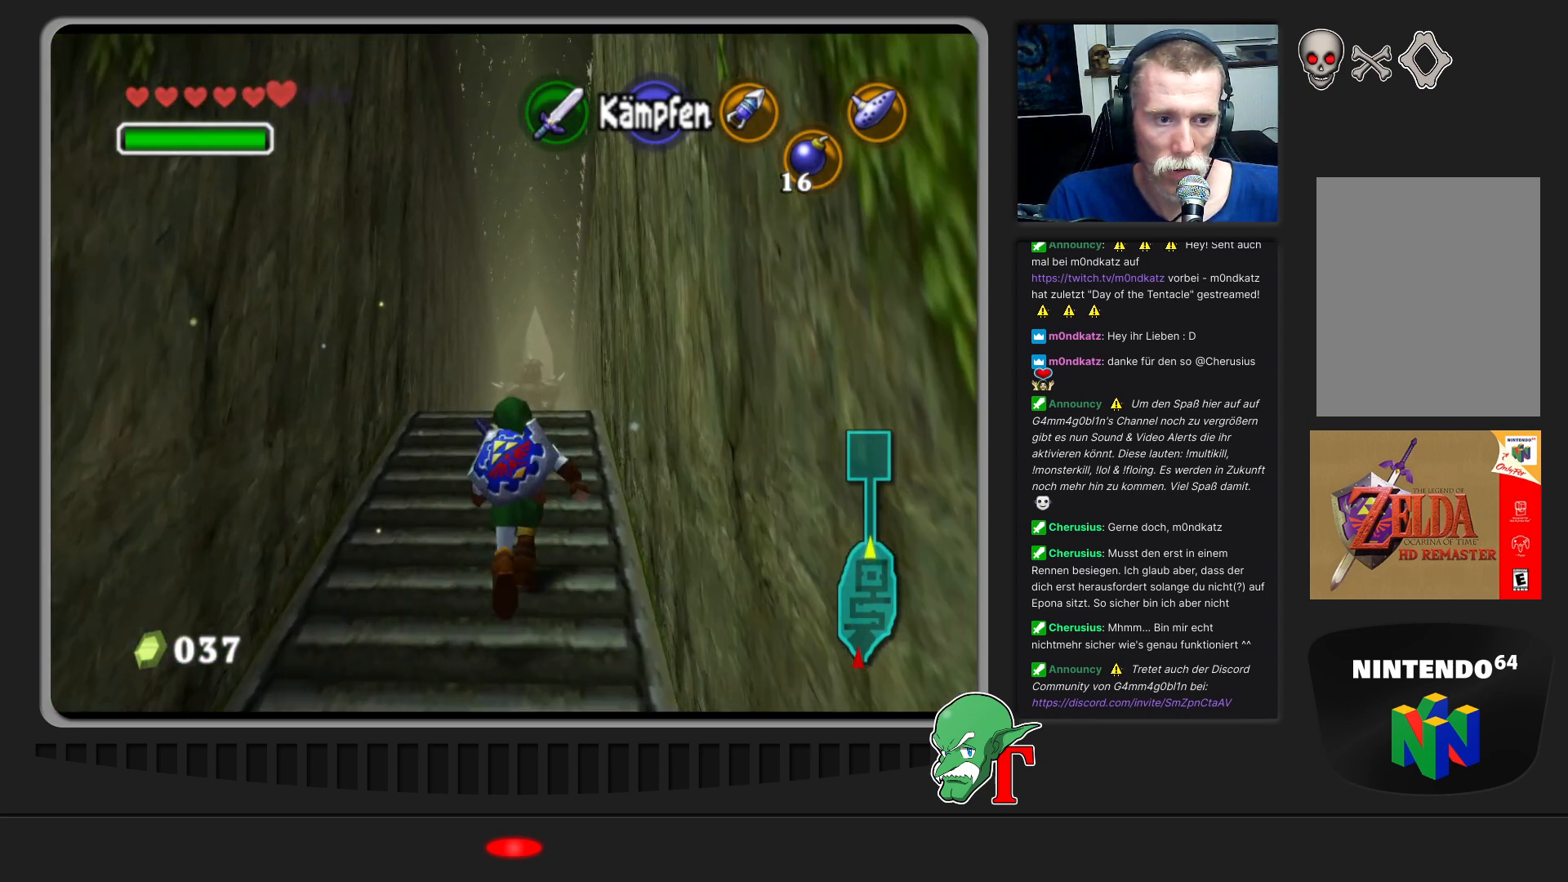
{"buttons": [], "left_stick": "center", "events": [[433, "left_stick", "center"]]}
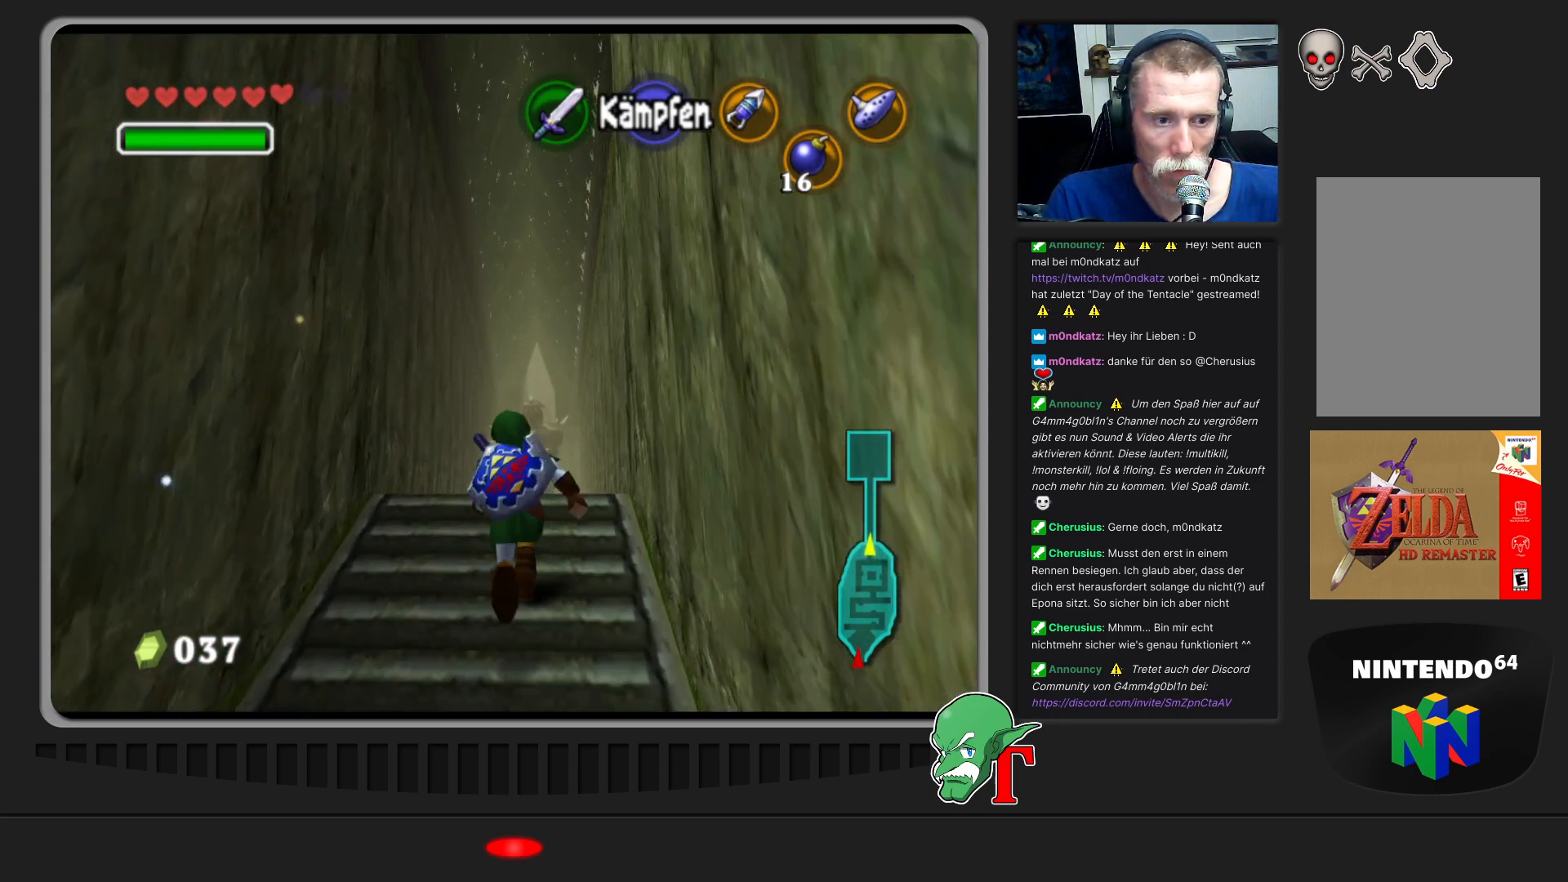
{"buttons": [], "left_stick": "down", "events": [[267, "left_stick", "down"]]}
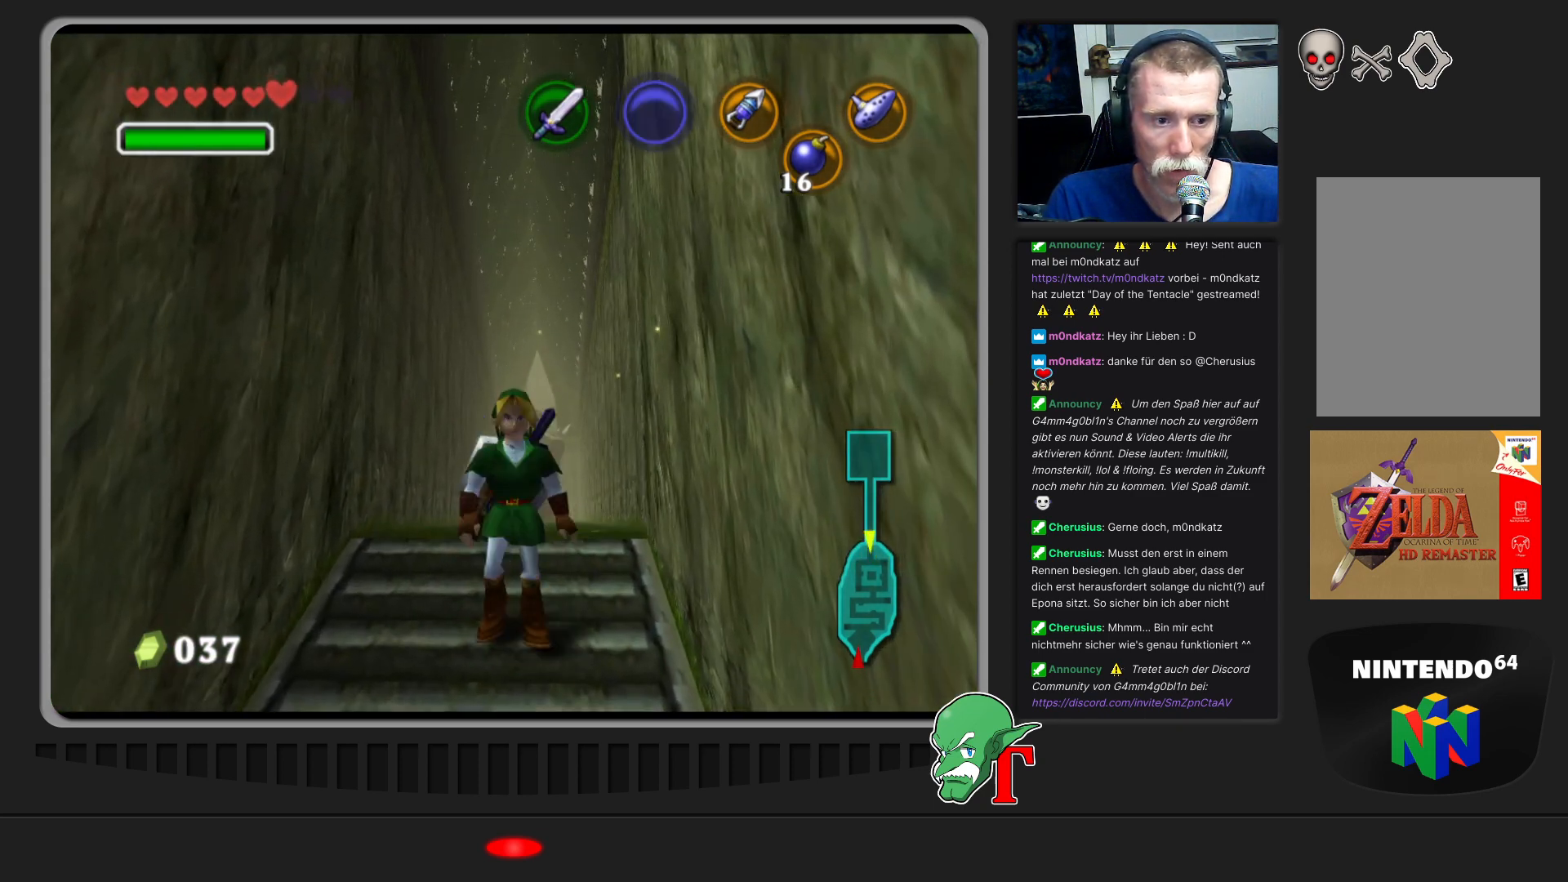
{"buttons": [], "left_stick": "up", "events": [[200, "left_stick", "center"], [400, "left_stick", "up"]]}
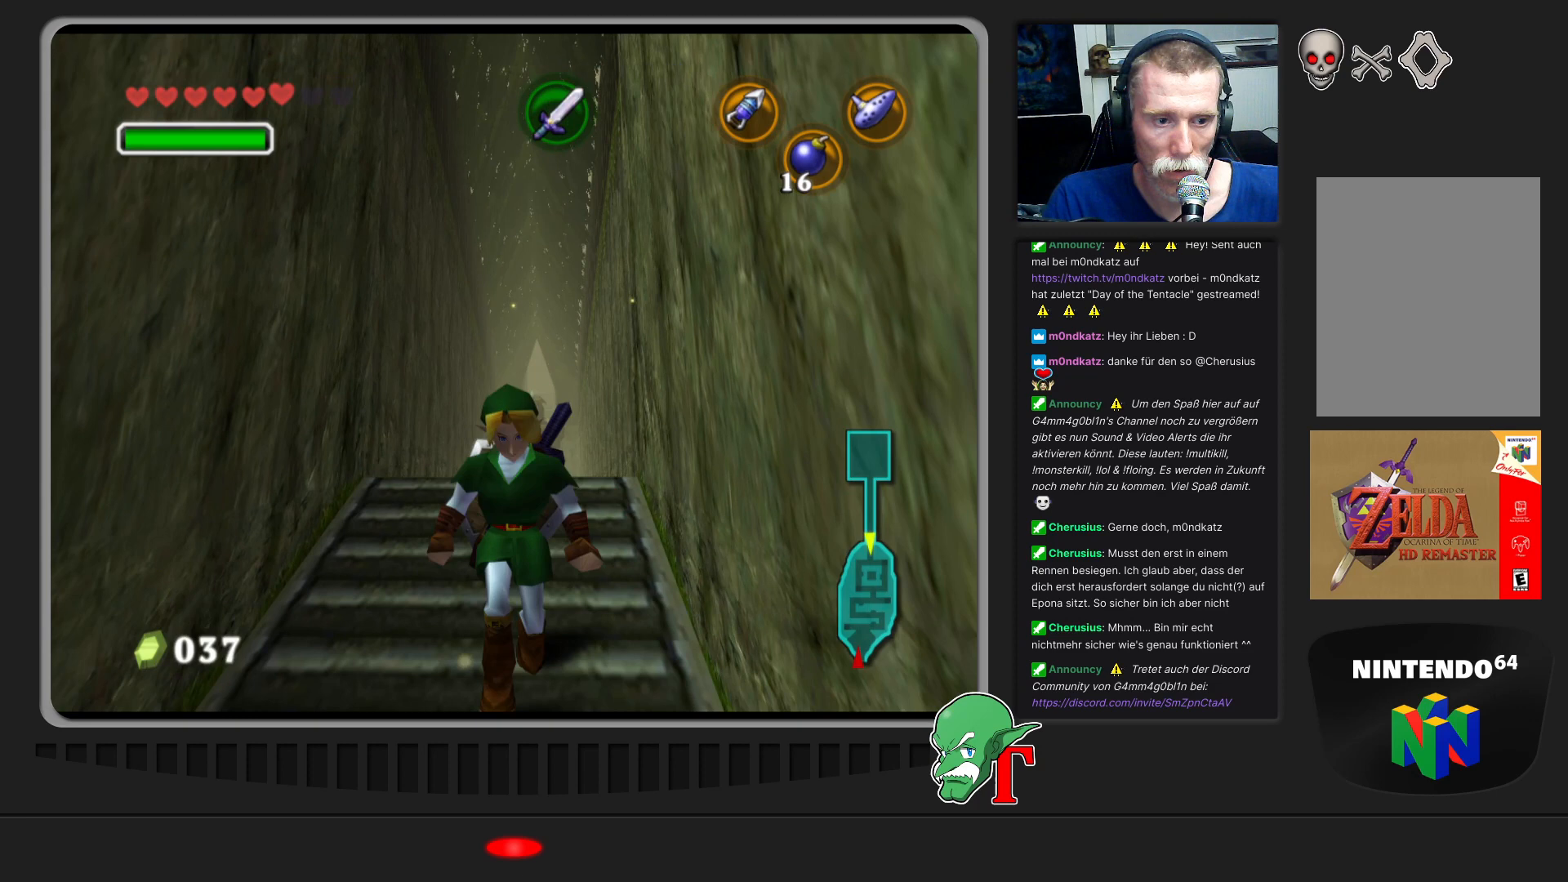
{"buttons": [], "left_stick": "center", "events": [[67, "left_stick", "center"], [133, "Z", "down"], [333, "Z", "up"]]}
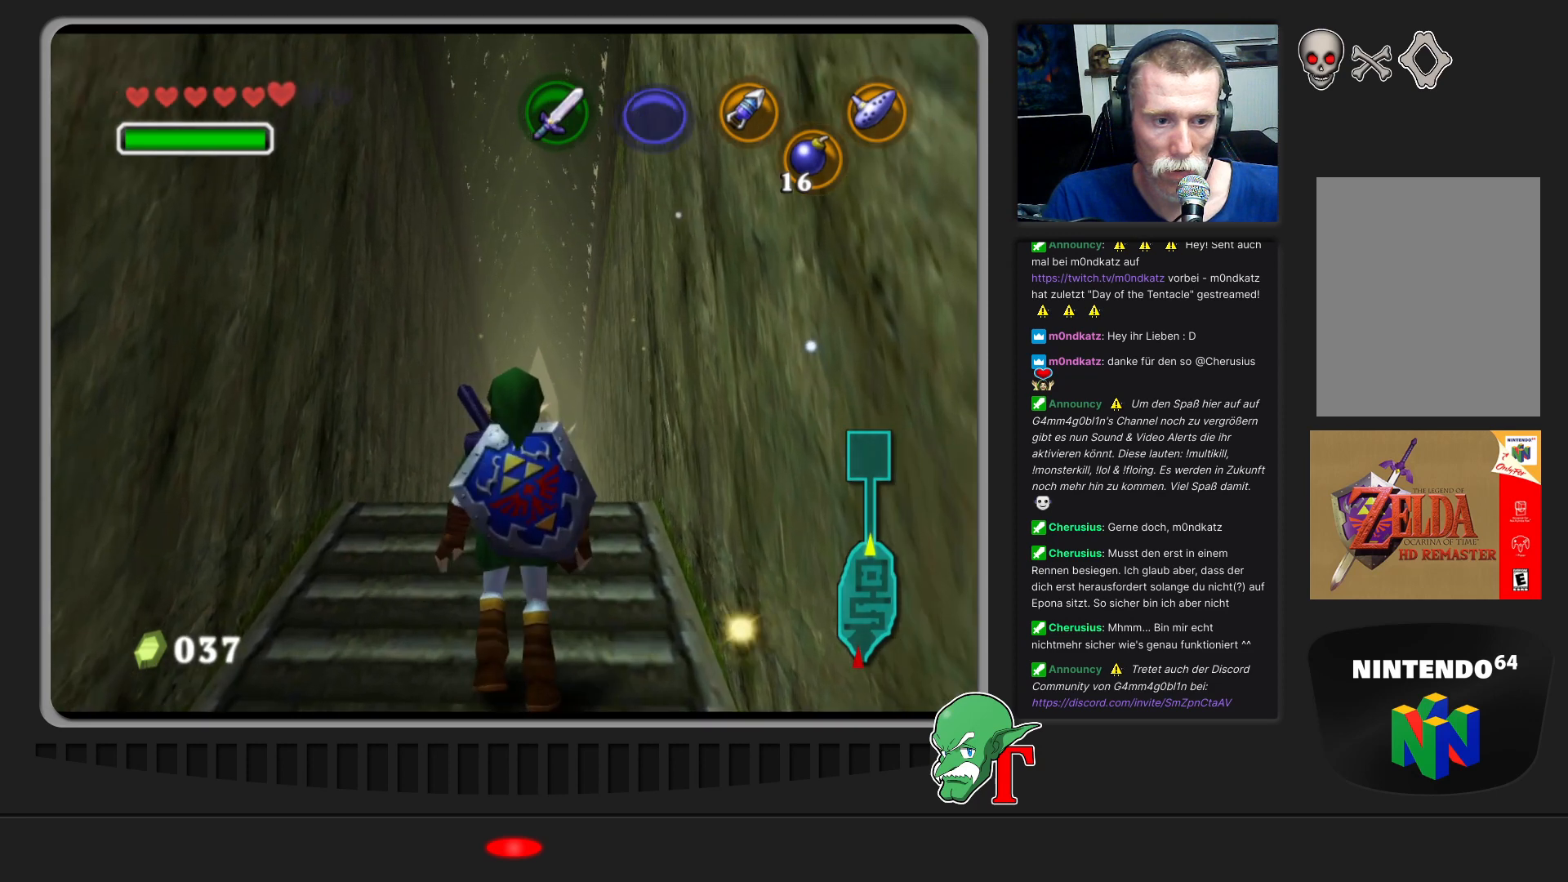
{"buttons": [], "left_stick": "center", "events": [[233, "left_stick", "up"], [500, "left_stick", "center"]]}
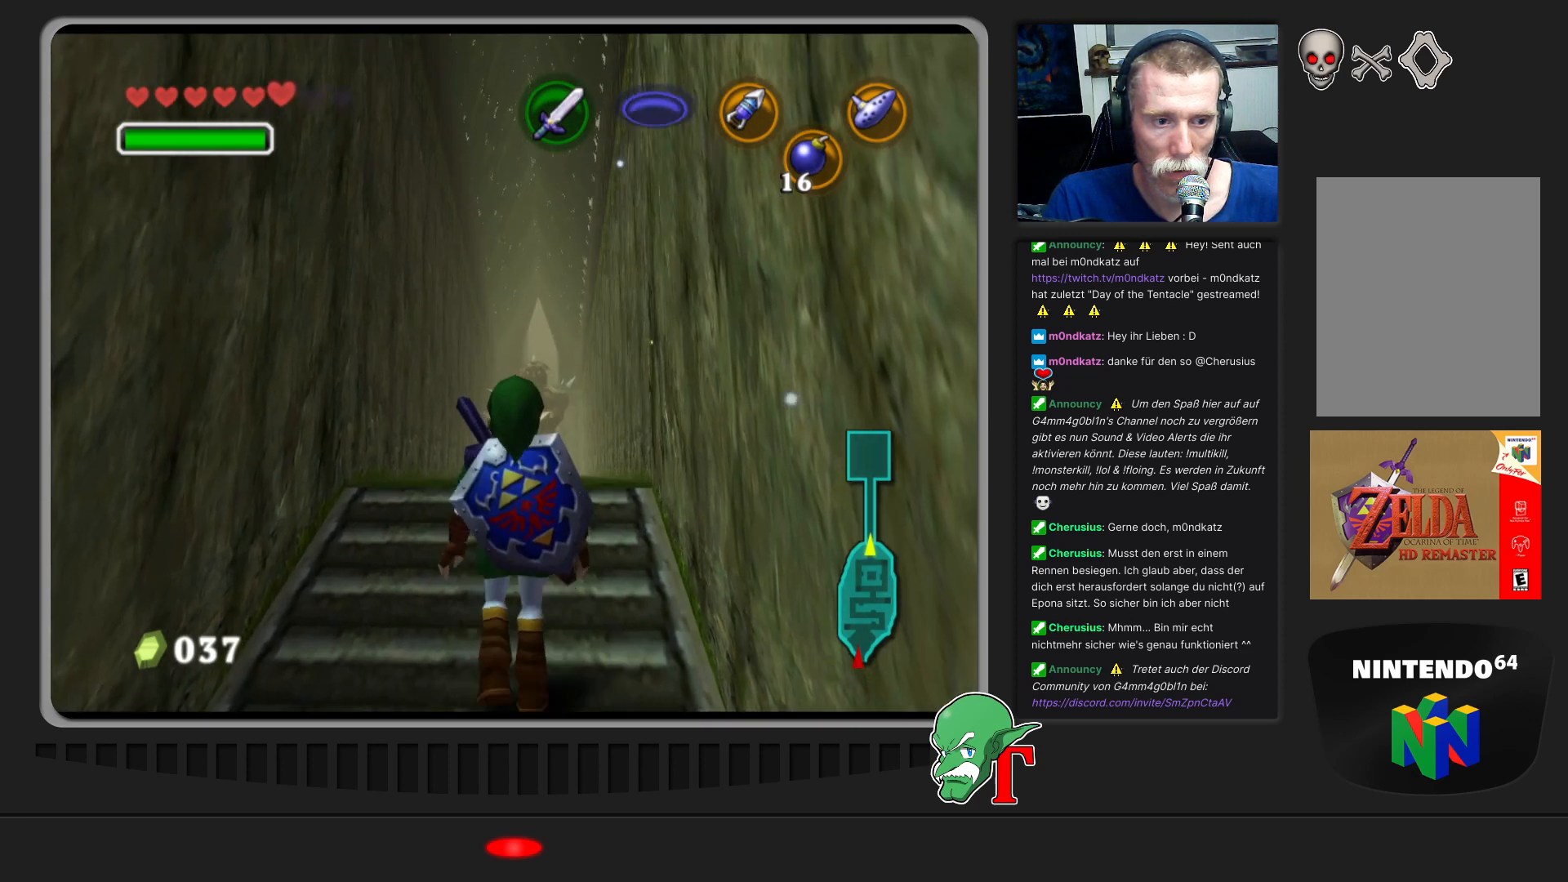
{"buttons": [], "left_stick": "center", "events": [[267, "Z", "down"], [467, "Z", "up"]]}
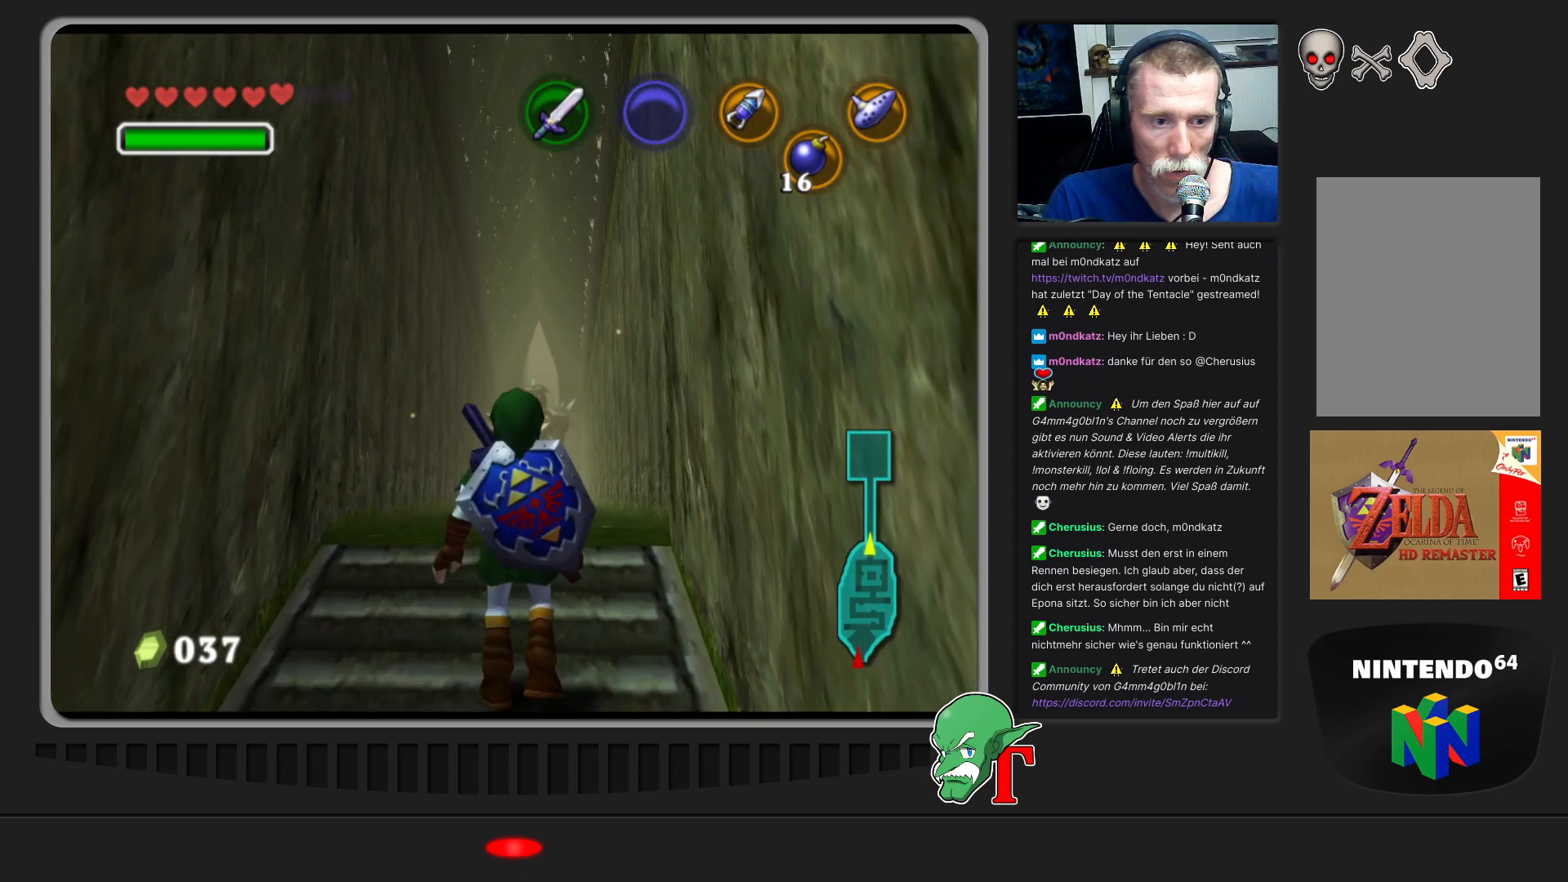
{"buttons": [], "left_stick": "center", "events": [[167, "left_stick", "up"], [367, "left_stick", "center"]]}
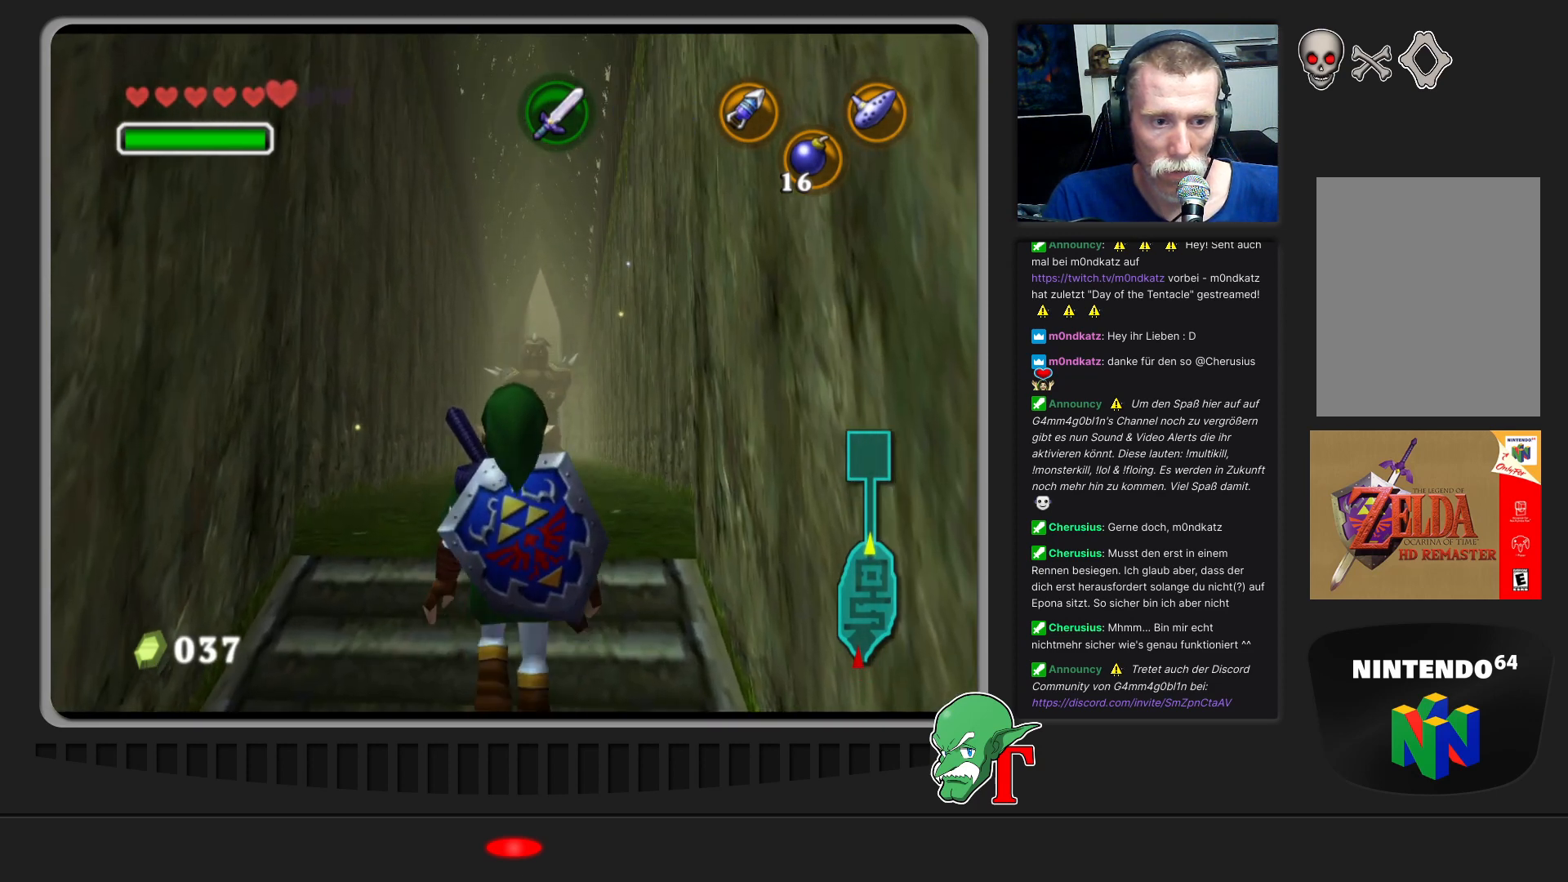
{"buttons": [], "left_stick": "center", "events": []}
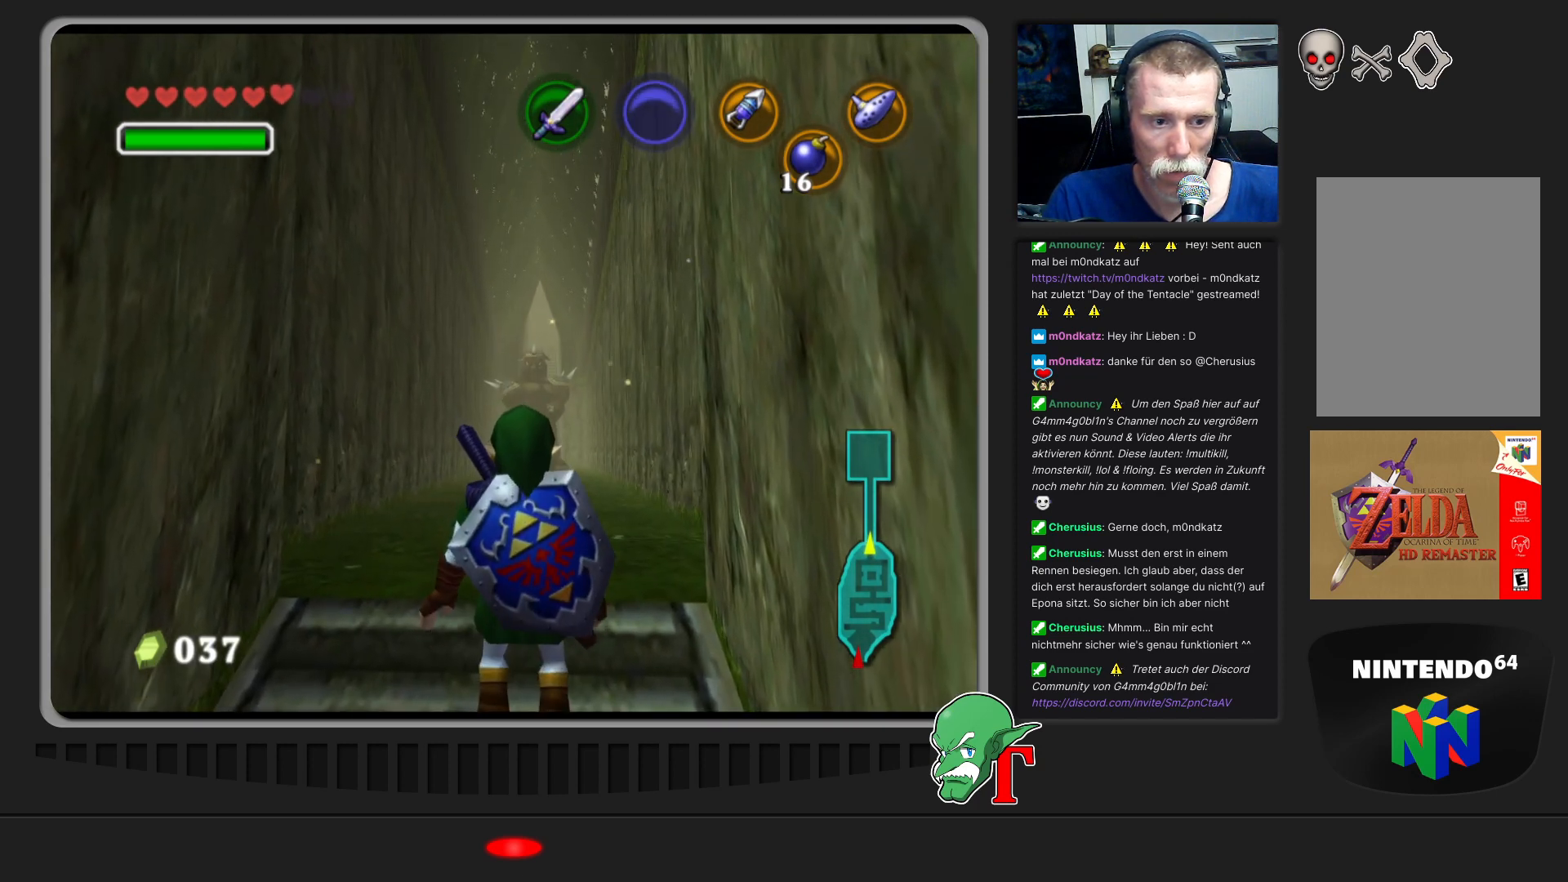
{"buttons": [], "left_stick": "center", "events": [[33, "left_stick", "up"], [433, "left_stick", "center"]]}
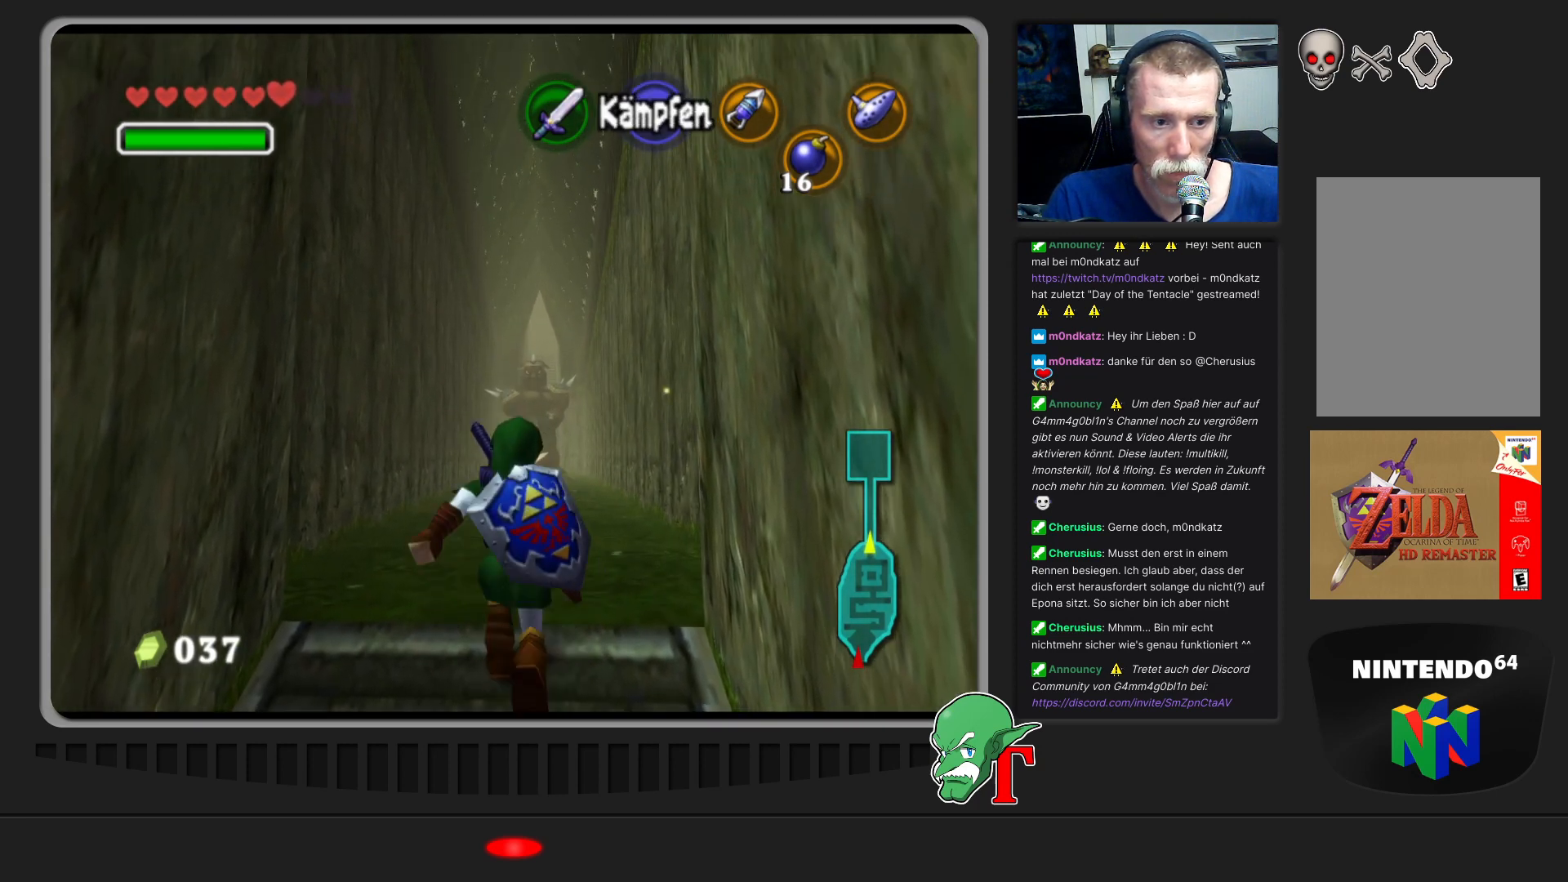
{"buttons": [], "left_stick": "center", "events": [[167, "Z", "down"], [367, "Z", "up"]]}
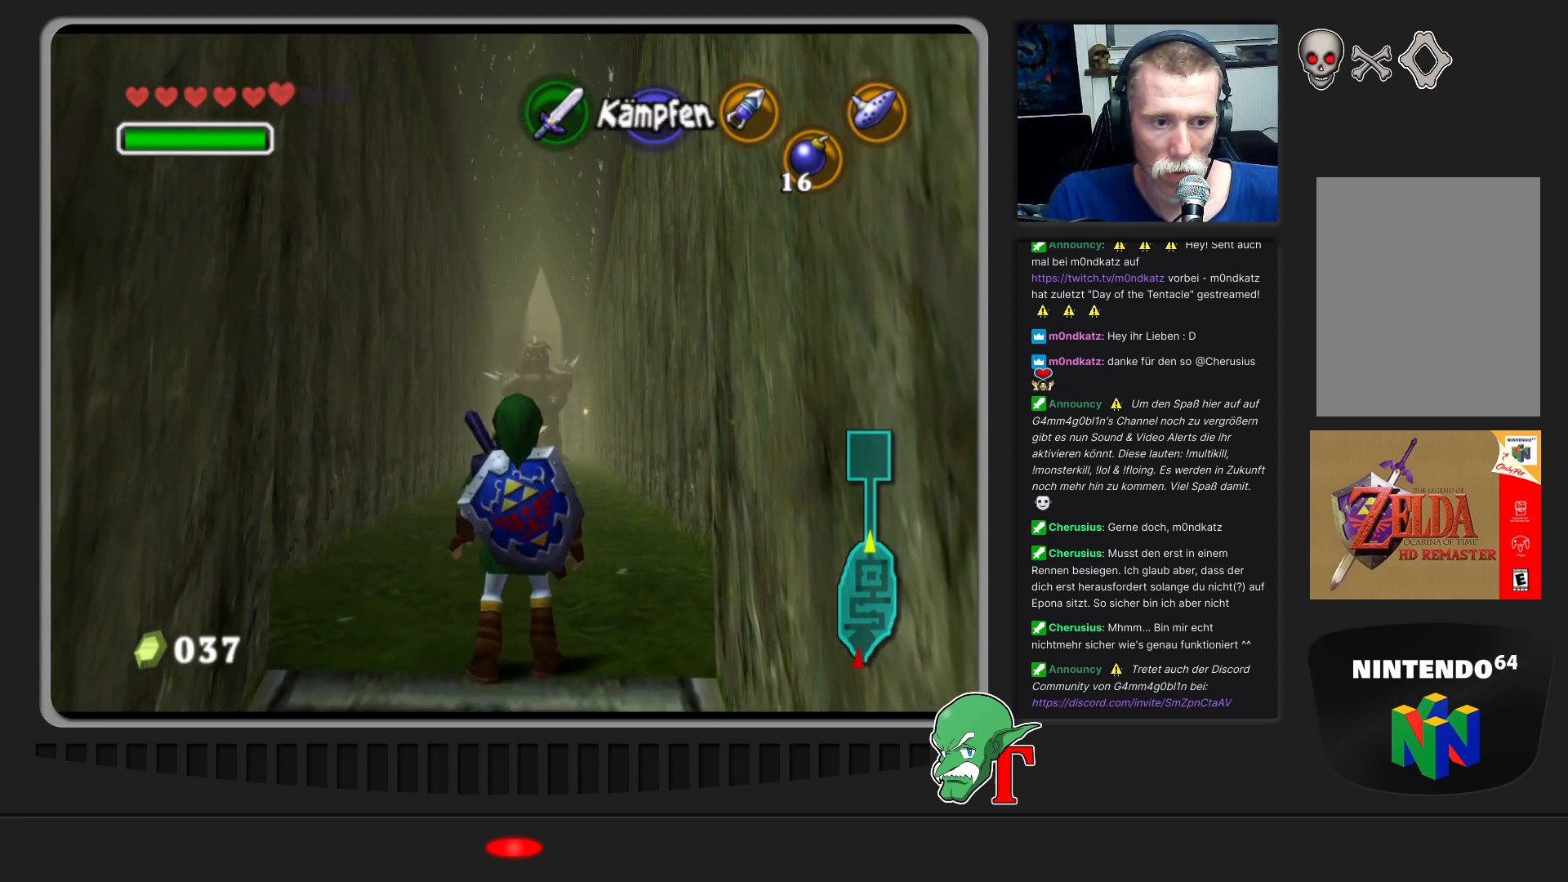
{"buttons": [], "left_stick": "up", "events": [[133, "left_stick", "up"]]}
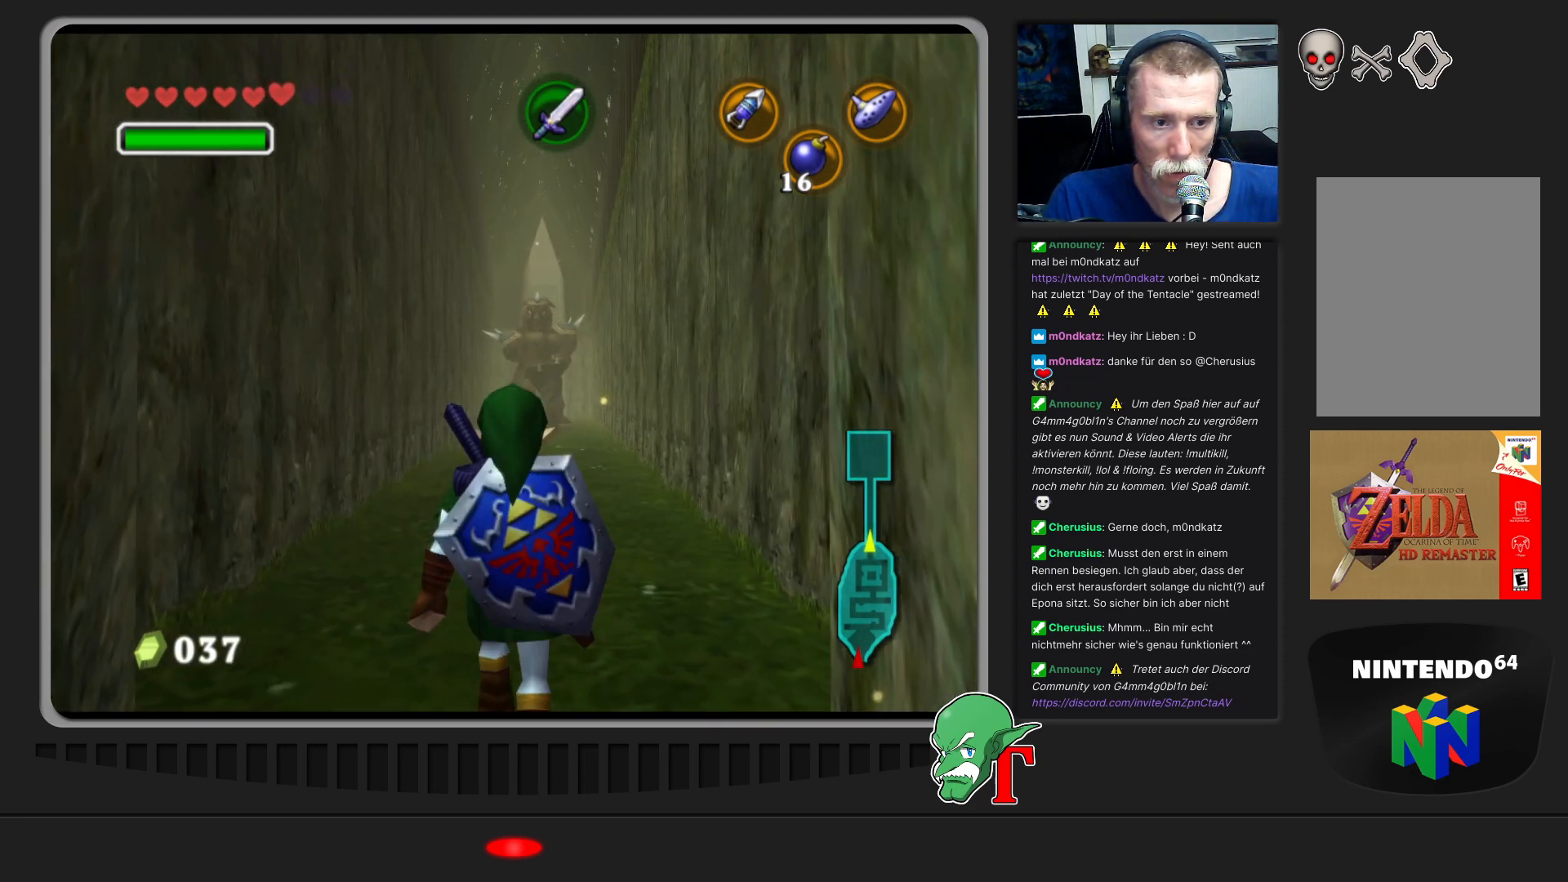
{"buttons": [], "left_stick": "center", "events": [[100, "left_stick", "center"], [233, "Z", "down"], [467, "Z", "up"]]}
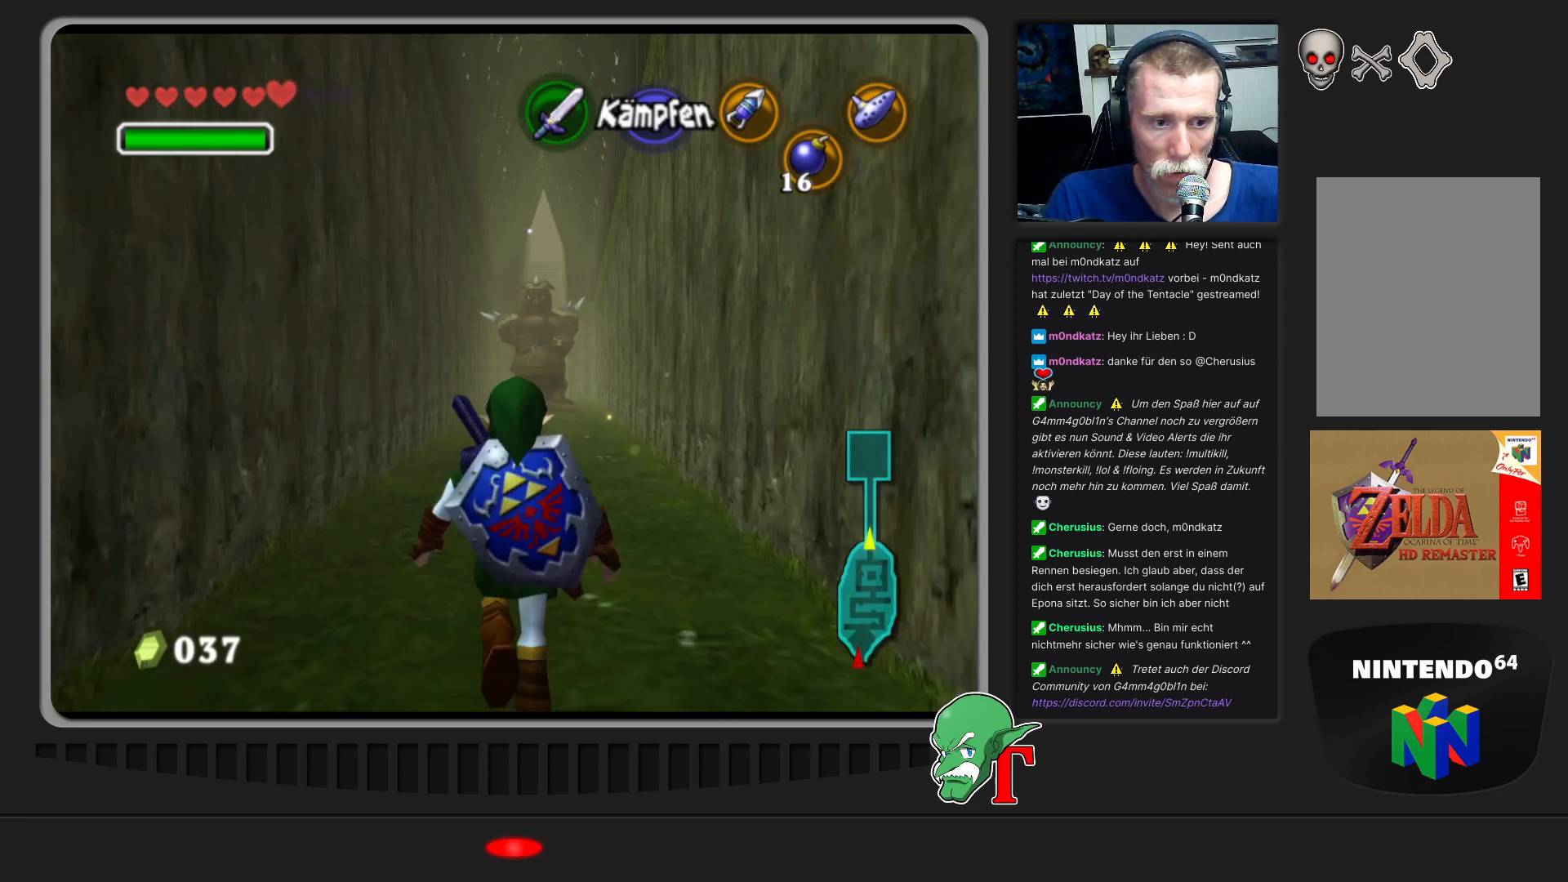
{"buttons": [], "left_stick": "left", "events": [[333, "left_stick", "left"]]}
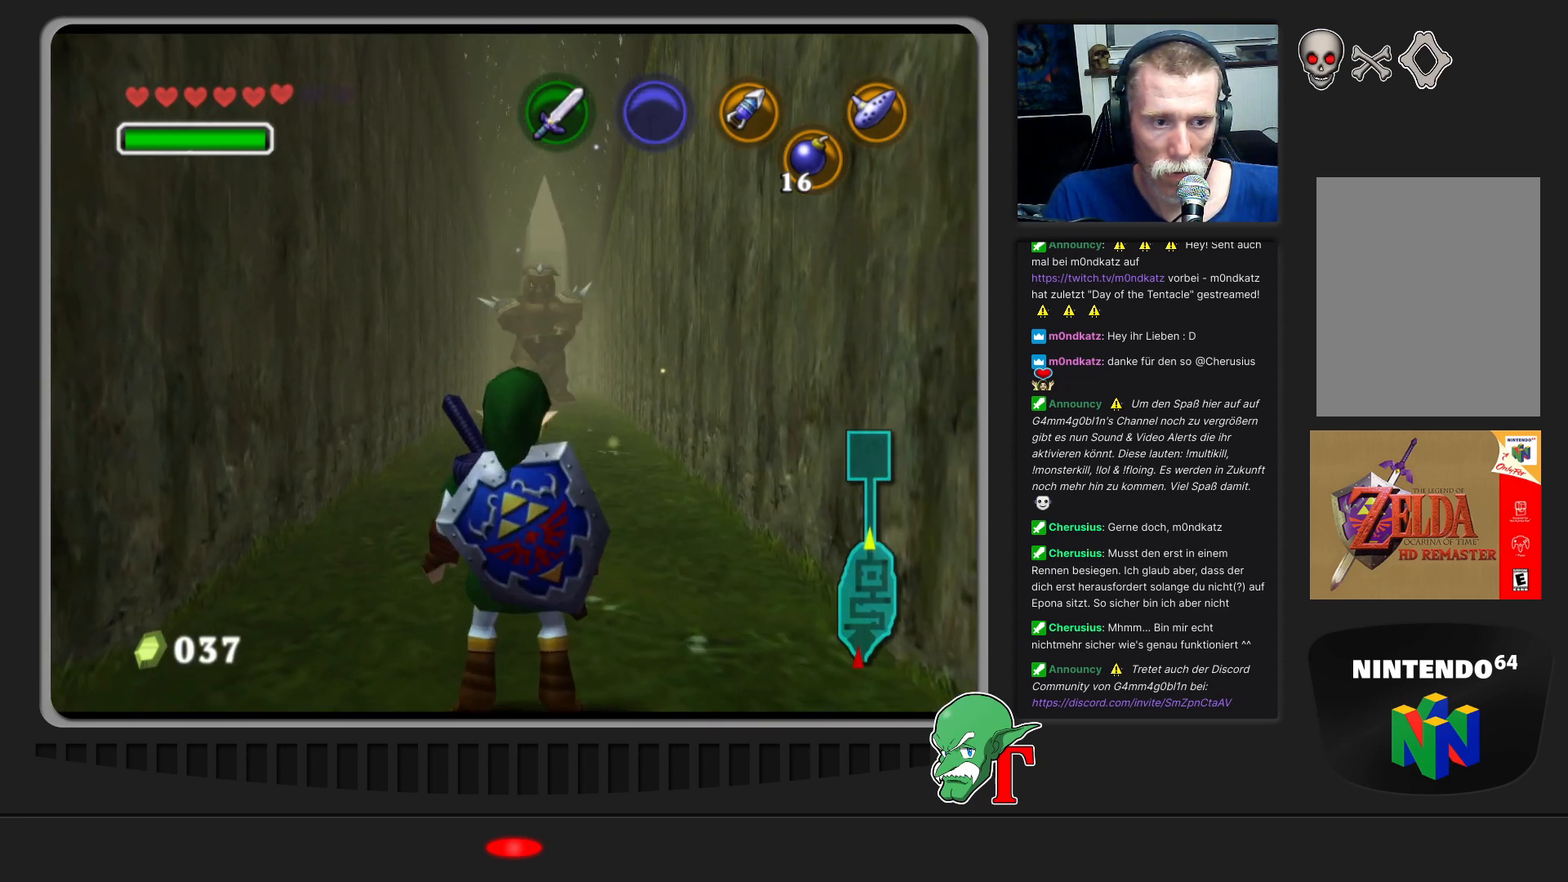
{"buttons": [], "left_stick": "up", "events": [[100, "left_stick", "up-left"], [467, "left_stick", "up"]]}
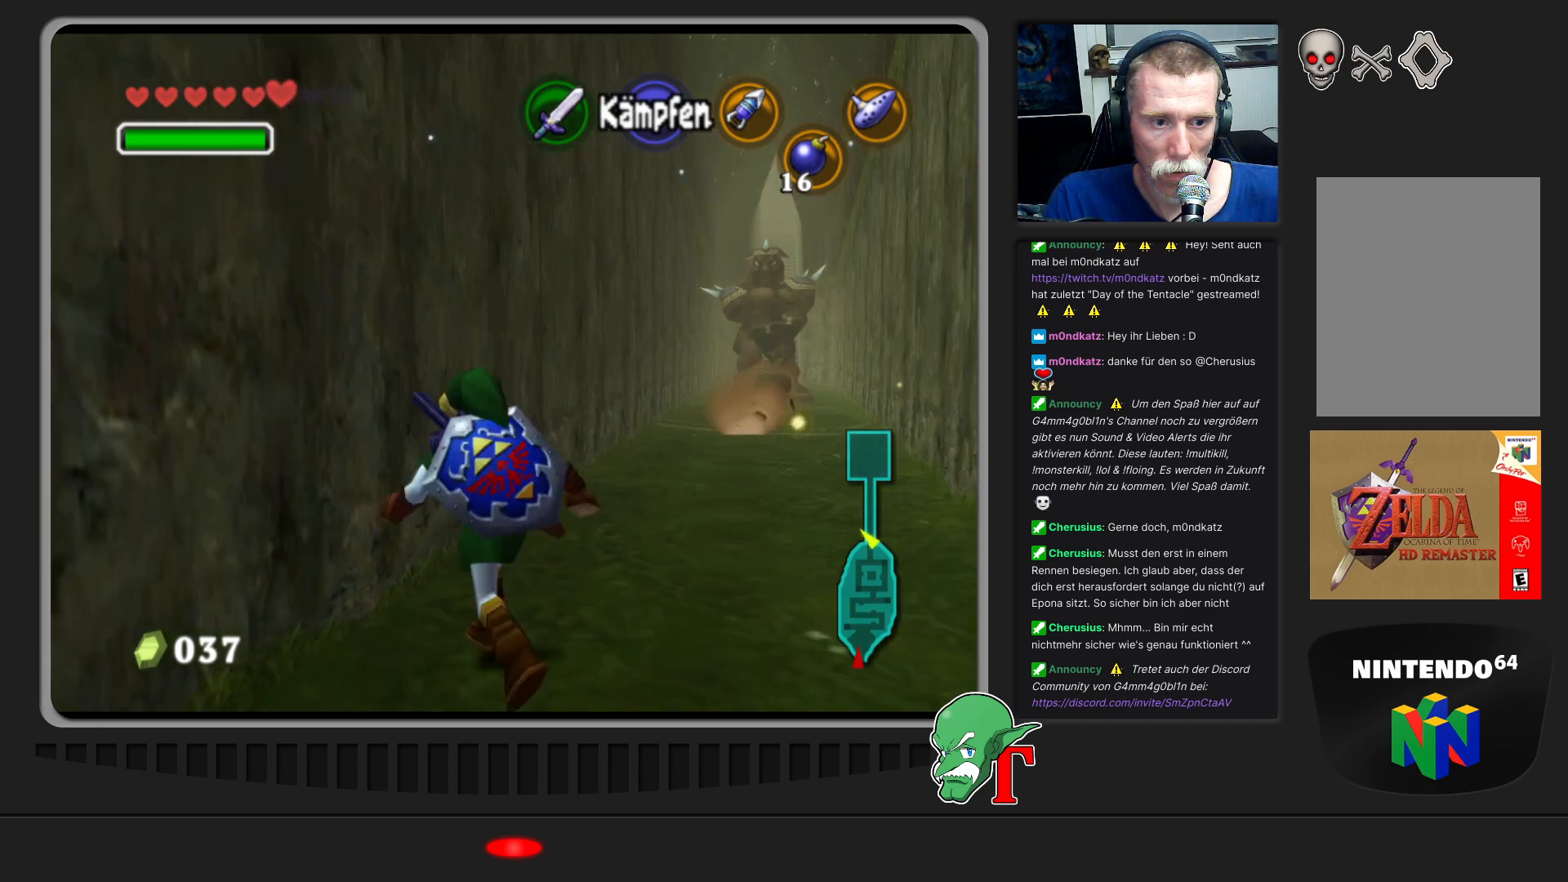
{"buttons": [], "left_stick": "up", "events": [[133, "left_stick", "up-right"], [267, "left_stick", "up"]]}
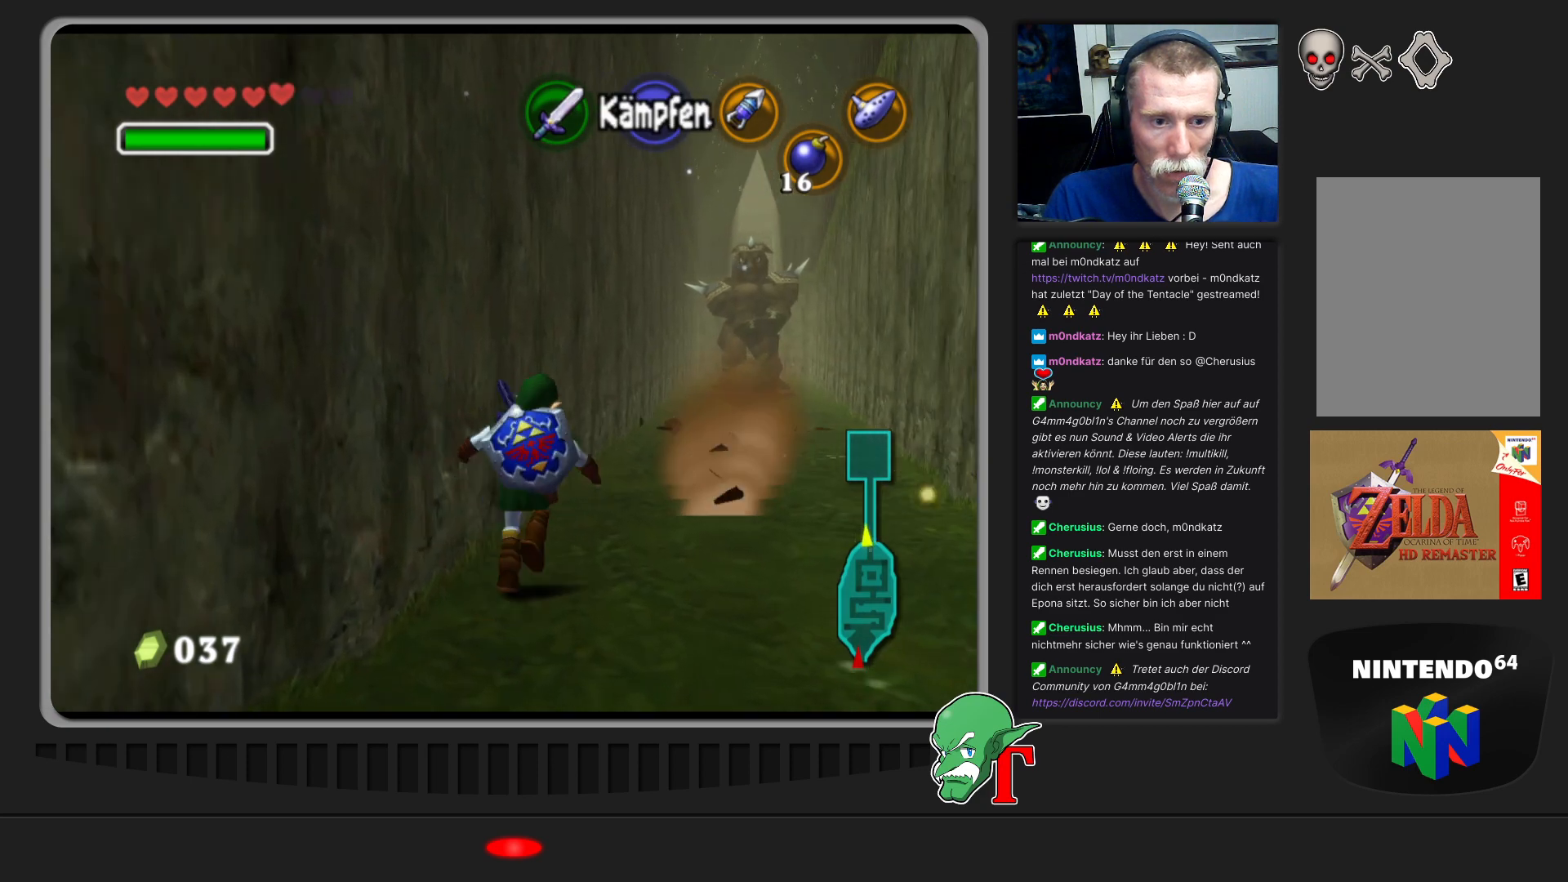
{"buttons": [], "left_stick": "right", "events": [[200, "left_stick", "up-right"], [333, "left_stick", "right"]]}
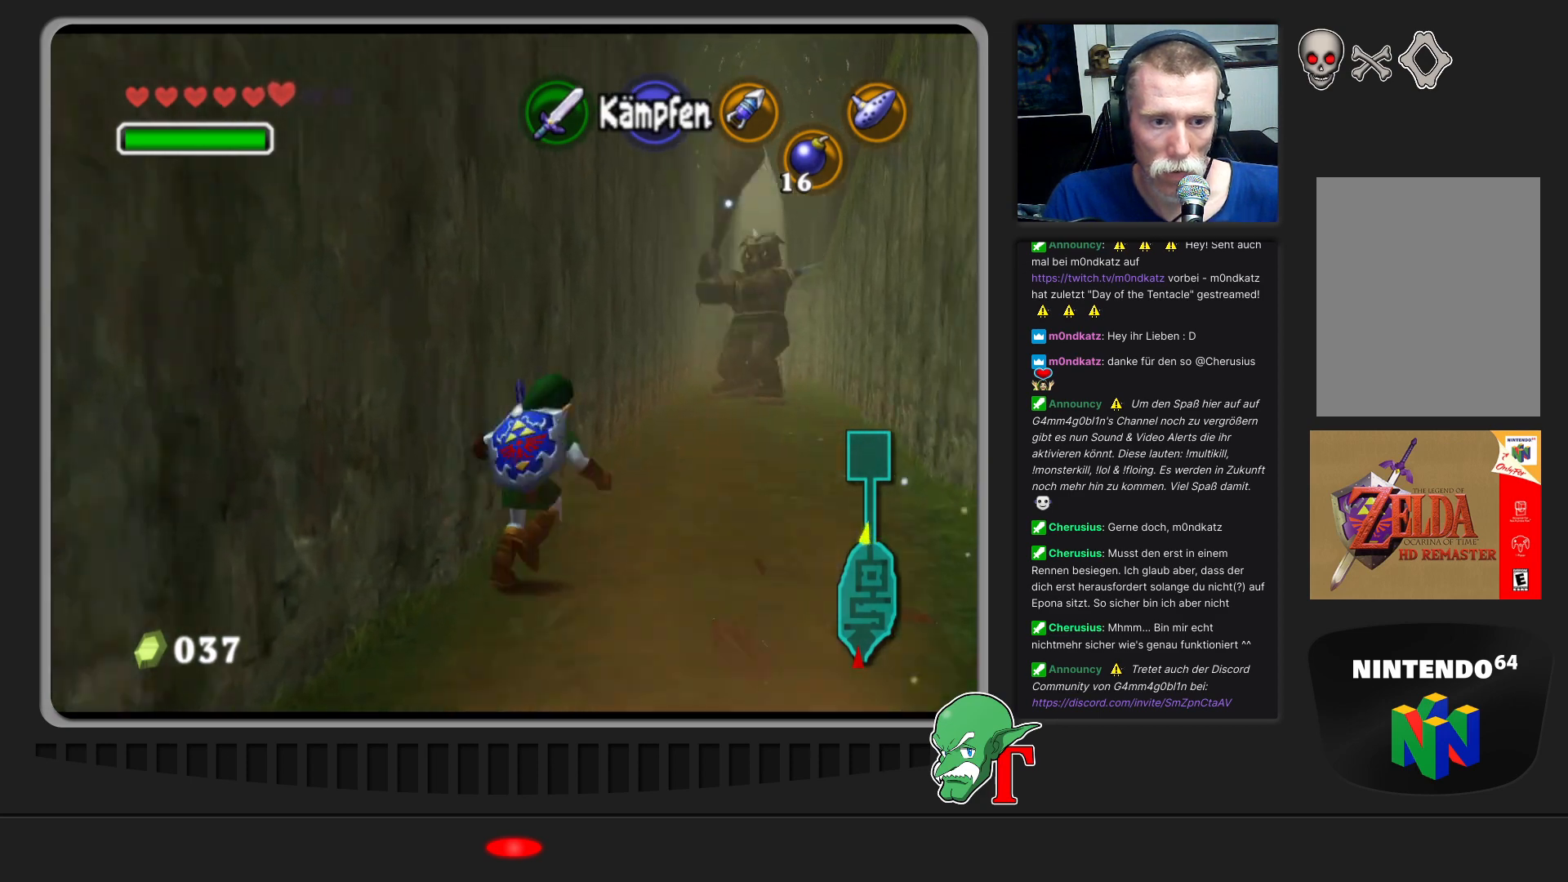
{"buttons": [], "left_stick": "up-right", "events": [[200, "left_stick", "up-right"]]}
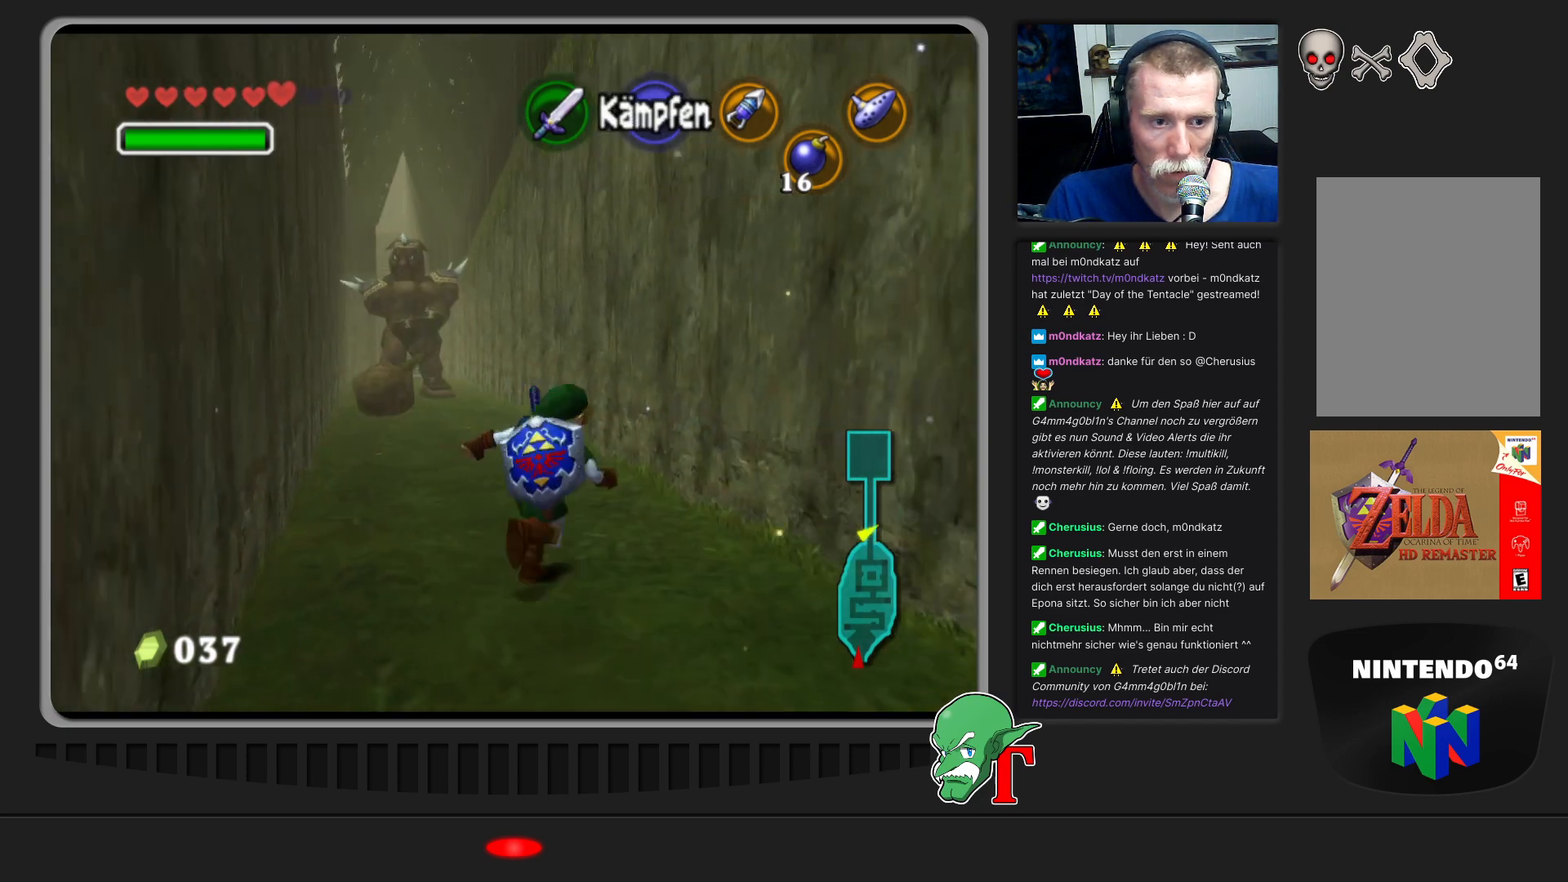
{"buttons": [], "left_stick": "up", "events": [[33, "left_stick", "up"], [400, "B", "down"], [500, "B", "up"]]}
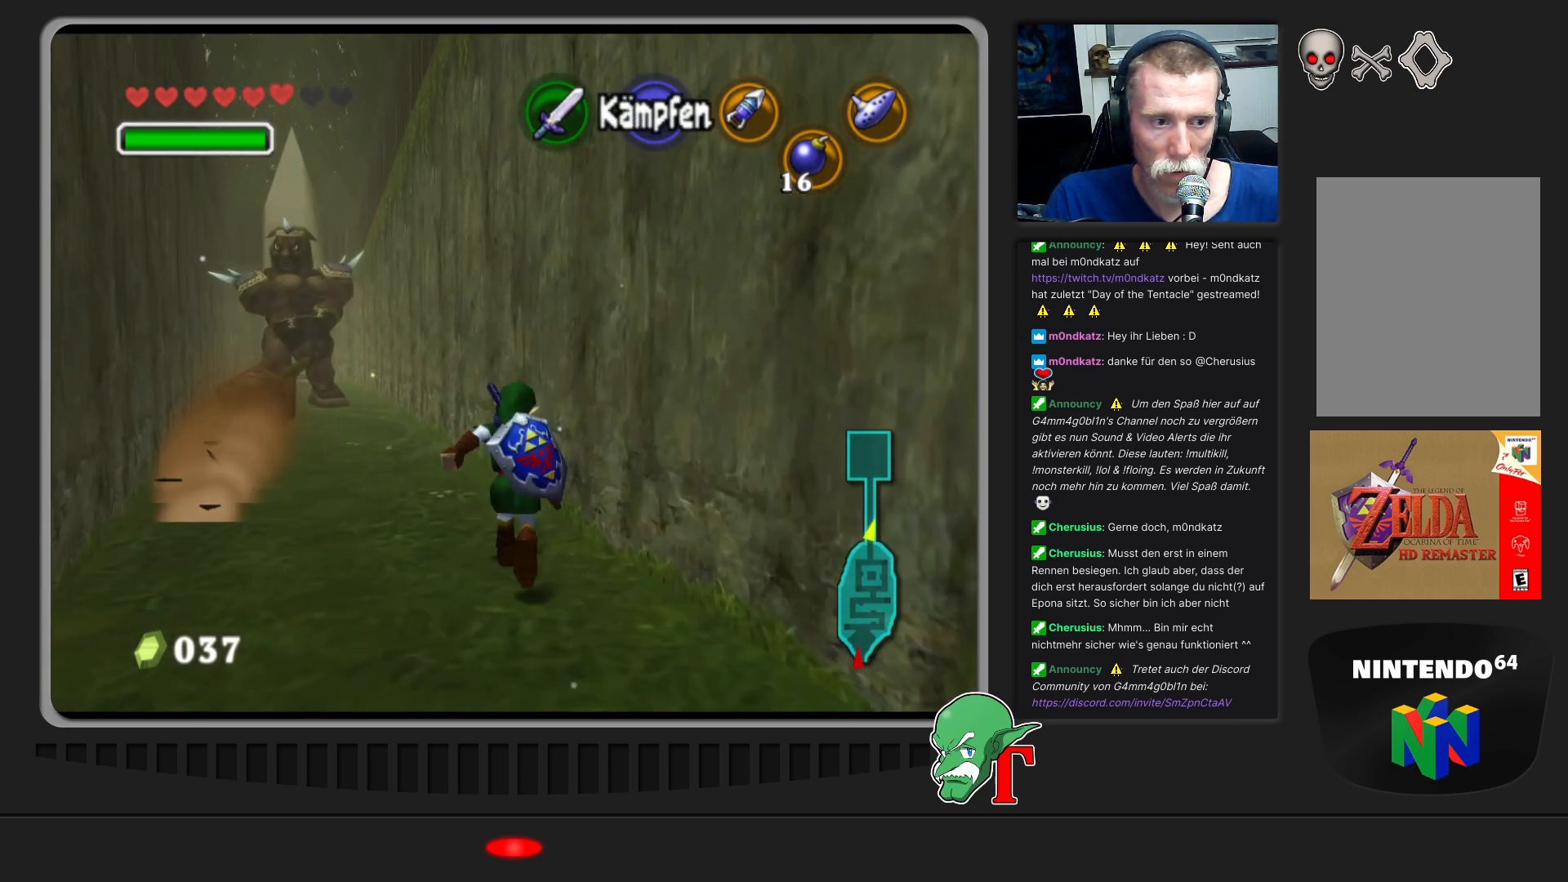
{"buttons": [], "left_stick": "up-left", "events": [[33, "left_stick", "up-left"]]}
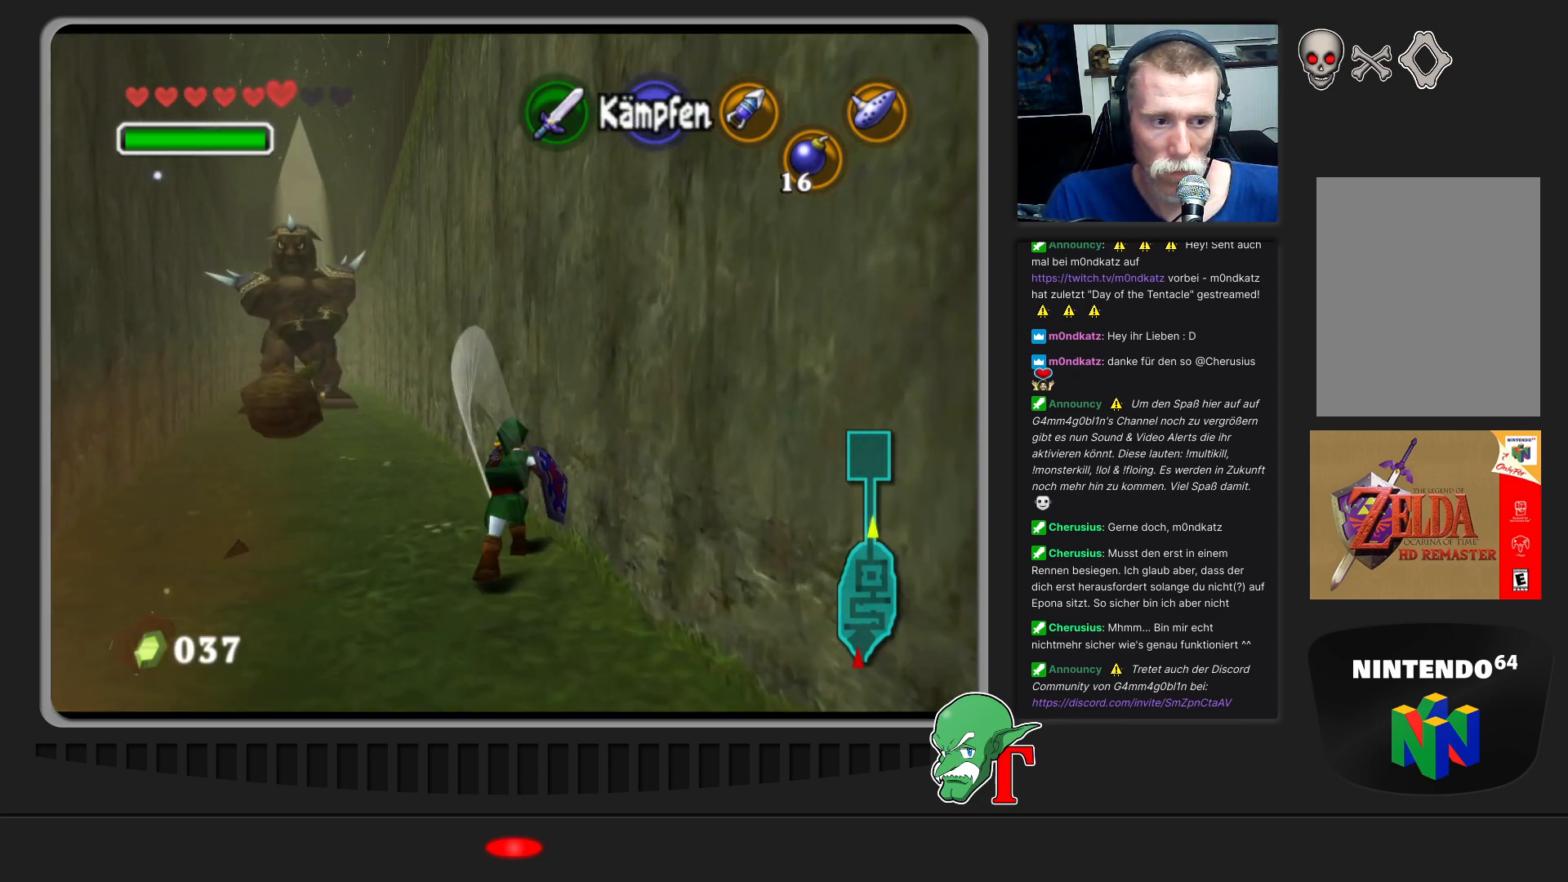
{"buttons": [], "left_stick": "up-left", "events": []}
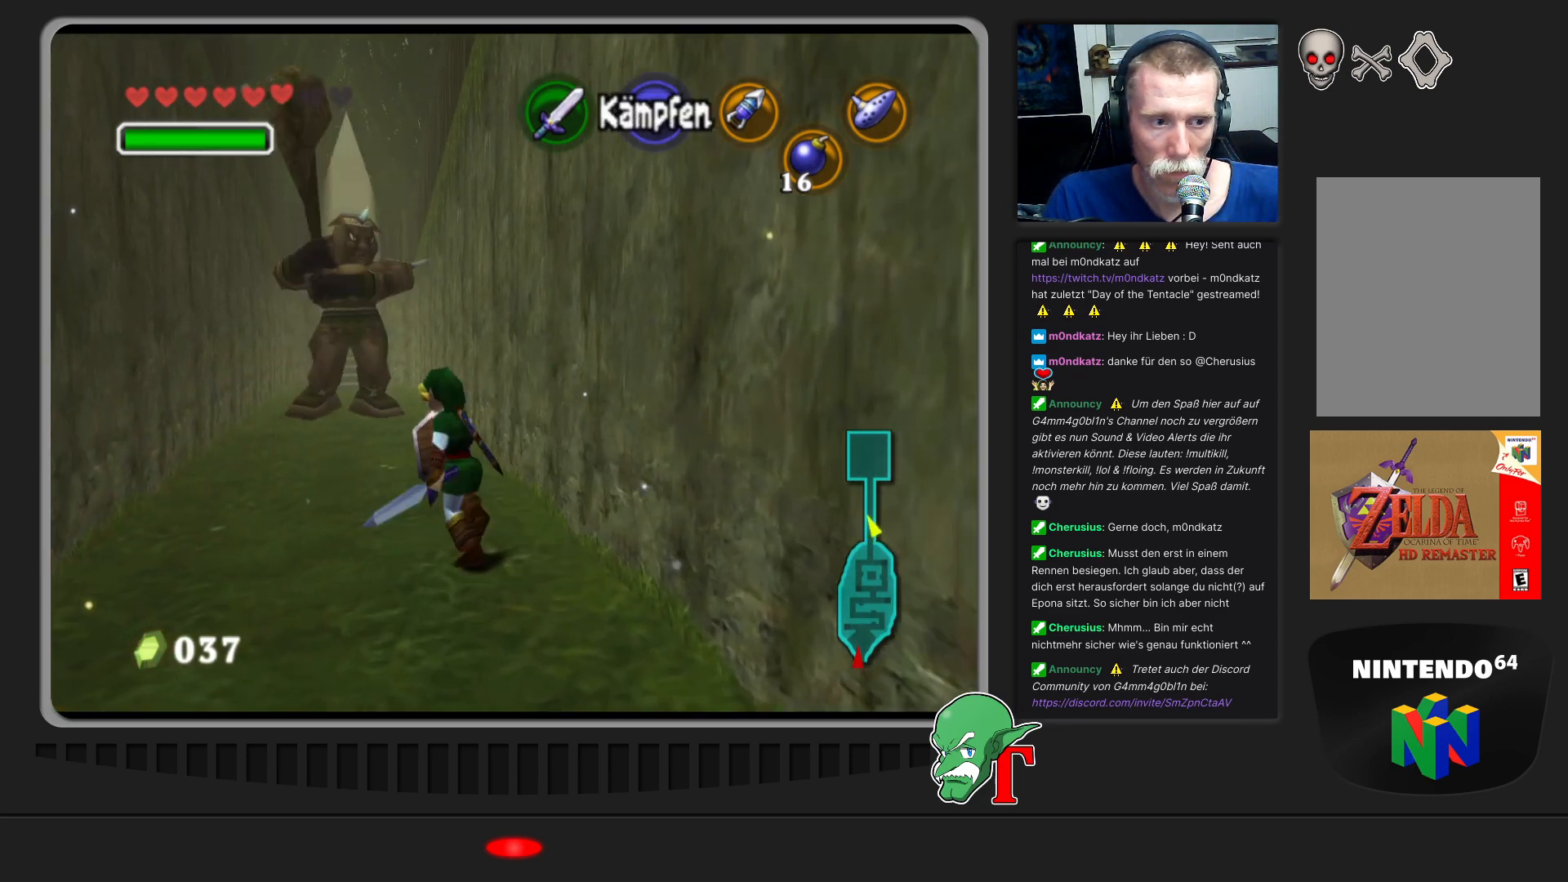
{"buttons": [], "left_stick": "up-left", "events": [[33, "left_stick", "left"], [300, "left_stick", "up-left"]]}
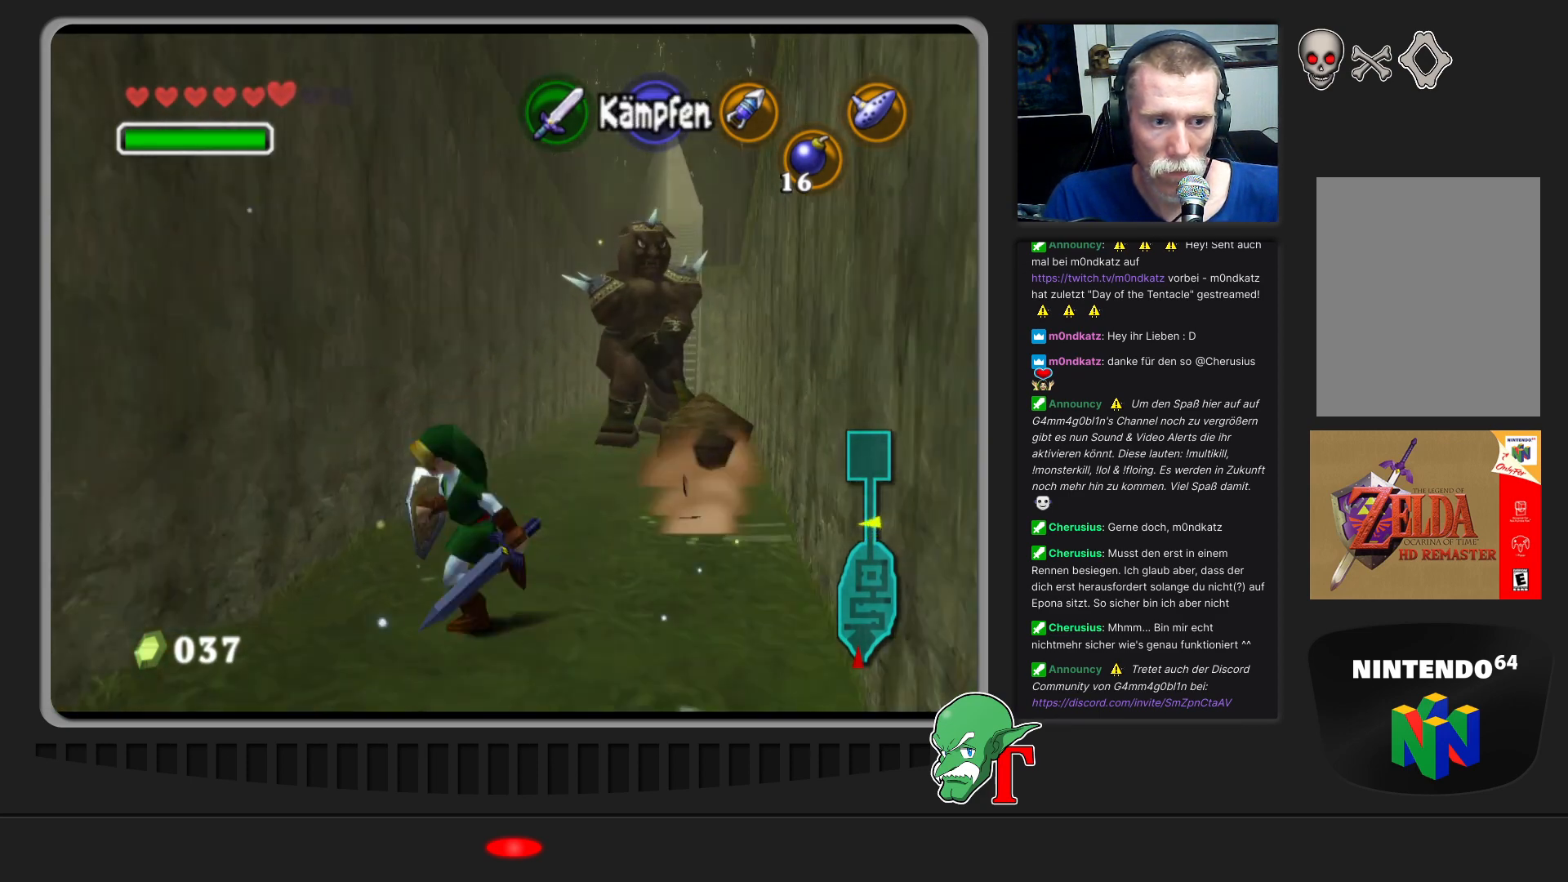
{"buttons": [], "left_stick": "up-right", "events": [[133, "left_stick", "up"], [233, "left_stick", "up-right"]]}